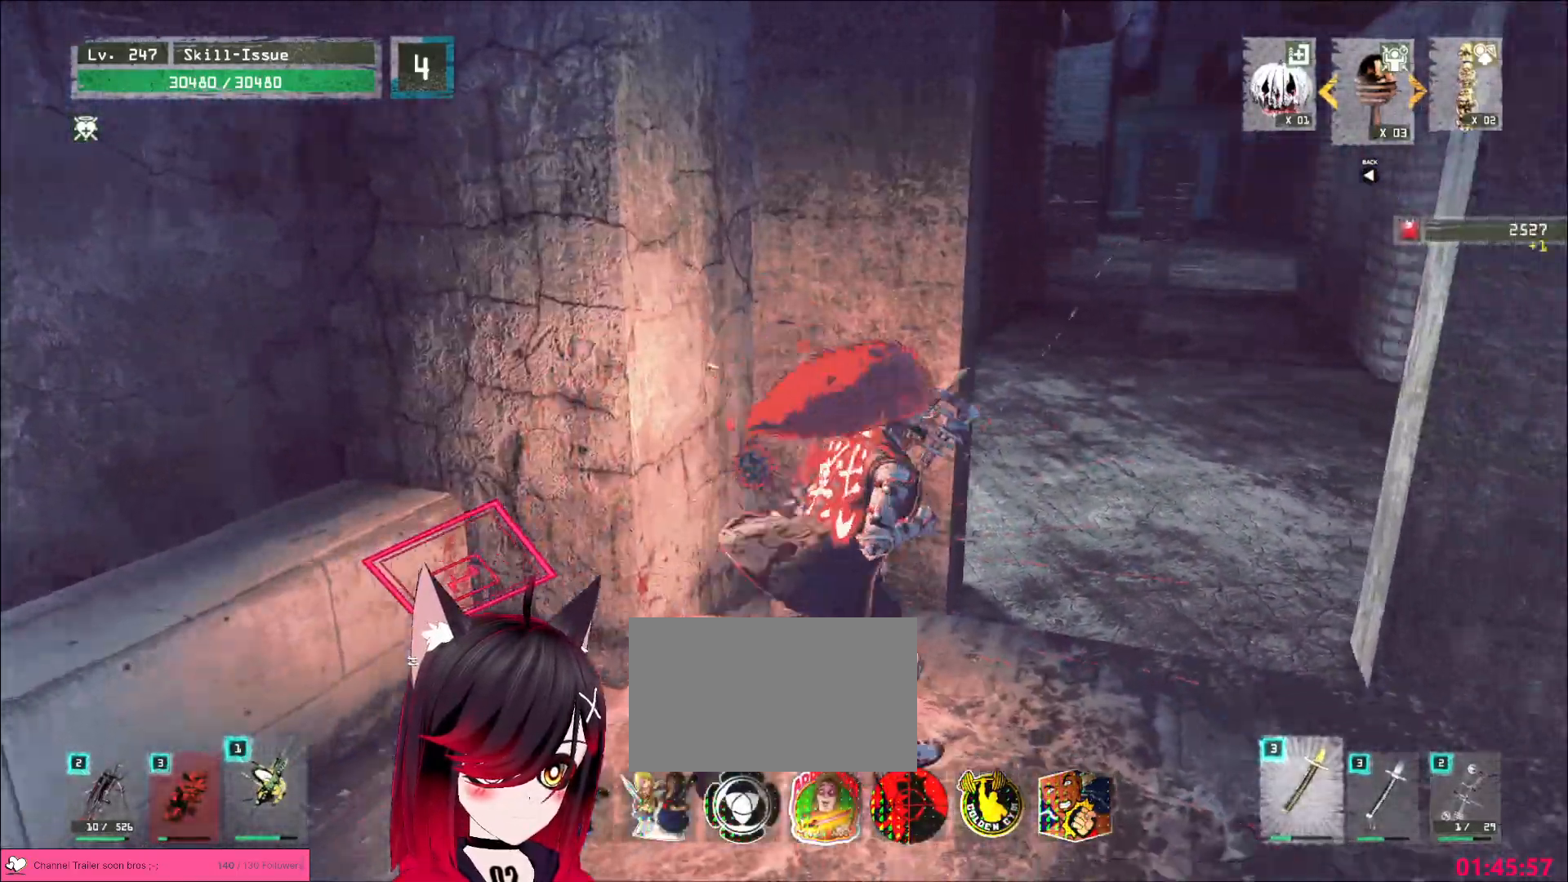
Gameplay with keyboard and mouse; each line is a JSON object with the keys and mouse buttons held at the frame after it. "events" lists presses ("down") and releases ("up") of "1", "2", "3", "4", "5", "a", "alt", "b", "c", "ctrl", "d", "e", "f", "g", "q", "r", "s", "shift", "space", "t", "tab", "v", "w", "x", "z", "mouse_left", "mouse_wheel", "mouse_right", "mouse_mb4" and "mouse_mb5" between this image and that frame as [ms after this image, input, new state], when the widget could be followed in between. "mouse_left", "mouse_wheel", "mouse_right", "mouse_mb4", "mouse_mb5" = the "left", "wheel", "right", "mb4", "mb5" buttons of the "mouse" list. No other keys are recorded. "wheel" means that the mouse wheel is clicked or scrolled. Not read: mouse_move.
{"keys": ["w"], "mouse": [], "events": [[167, "w", "down"], [250, "d", "up"], [283, "1", "down"], [350, "1", "up"], [417, "1", "down"], [483, "1", "up"]]}
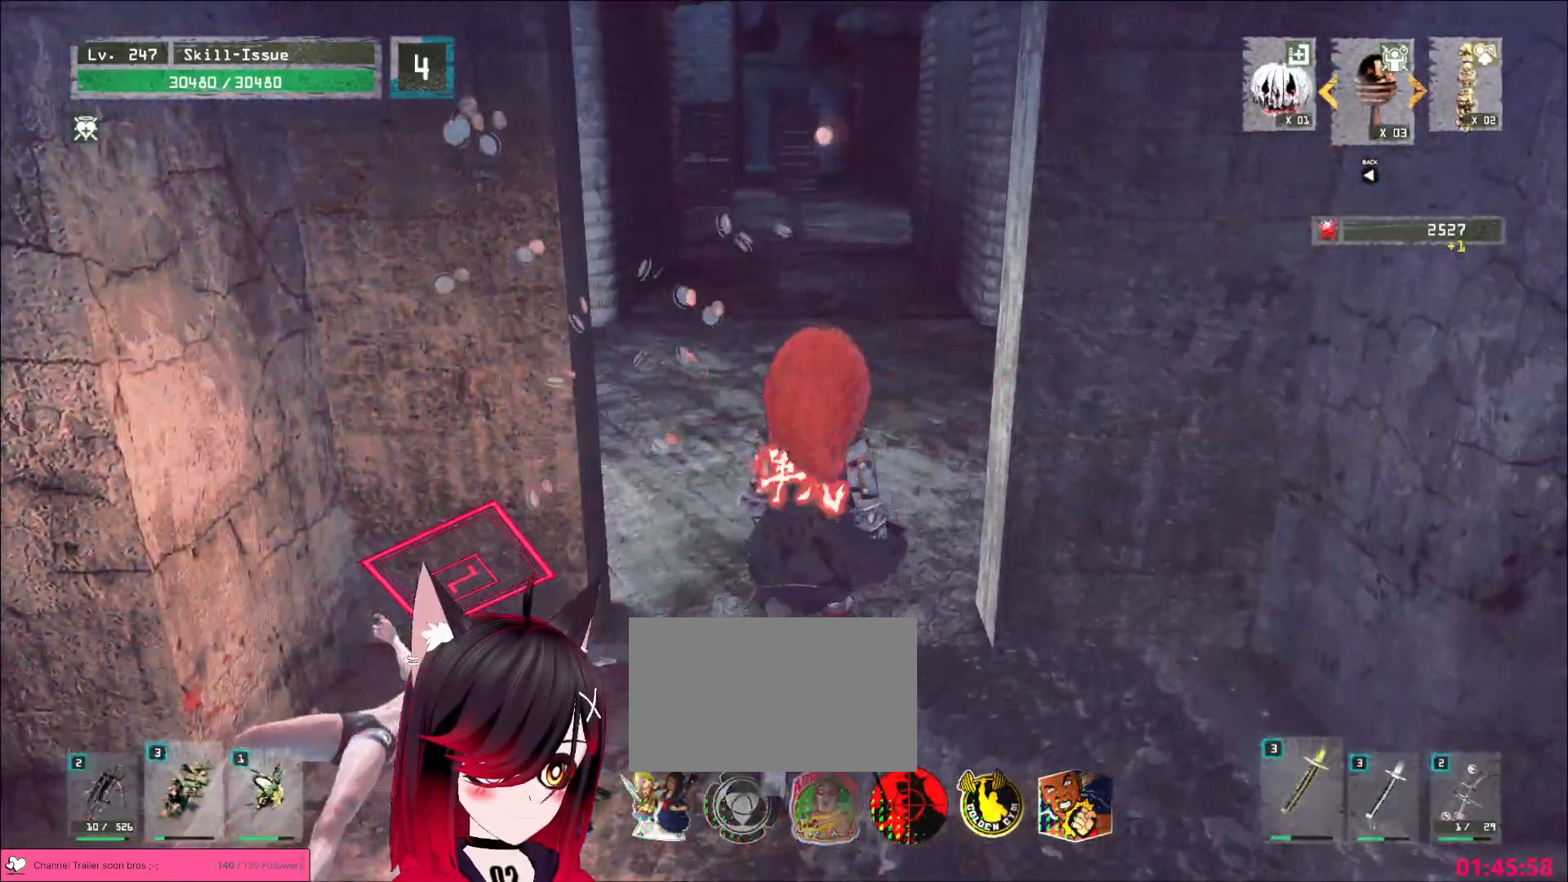
{"keys": ["w"], "mouse": [], "events": [[83, "1", "down"], [150, "1", "up"]]}
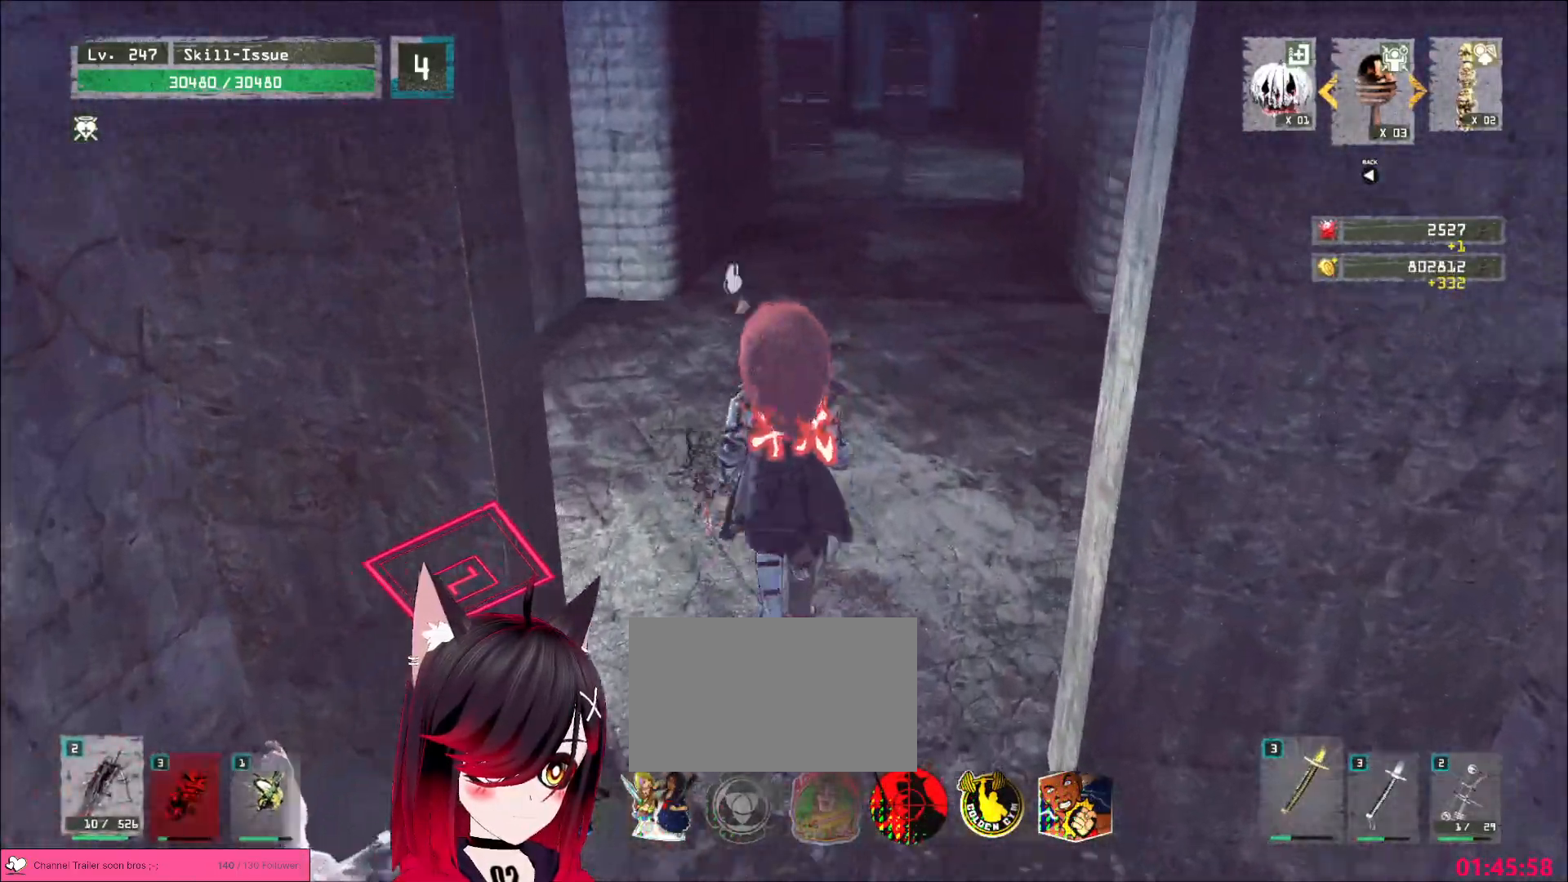
{"keys": [], "mouse": [], "events": [[100, "mouse_left", "down"], [150, "mouse_left", "up"], [450, "w", "up"]]}
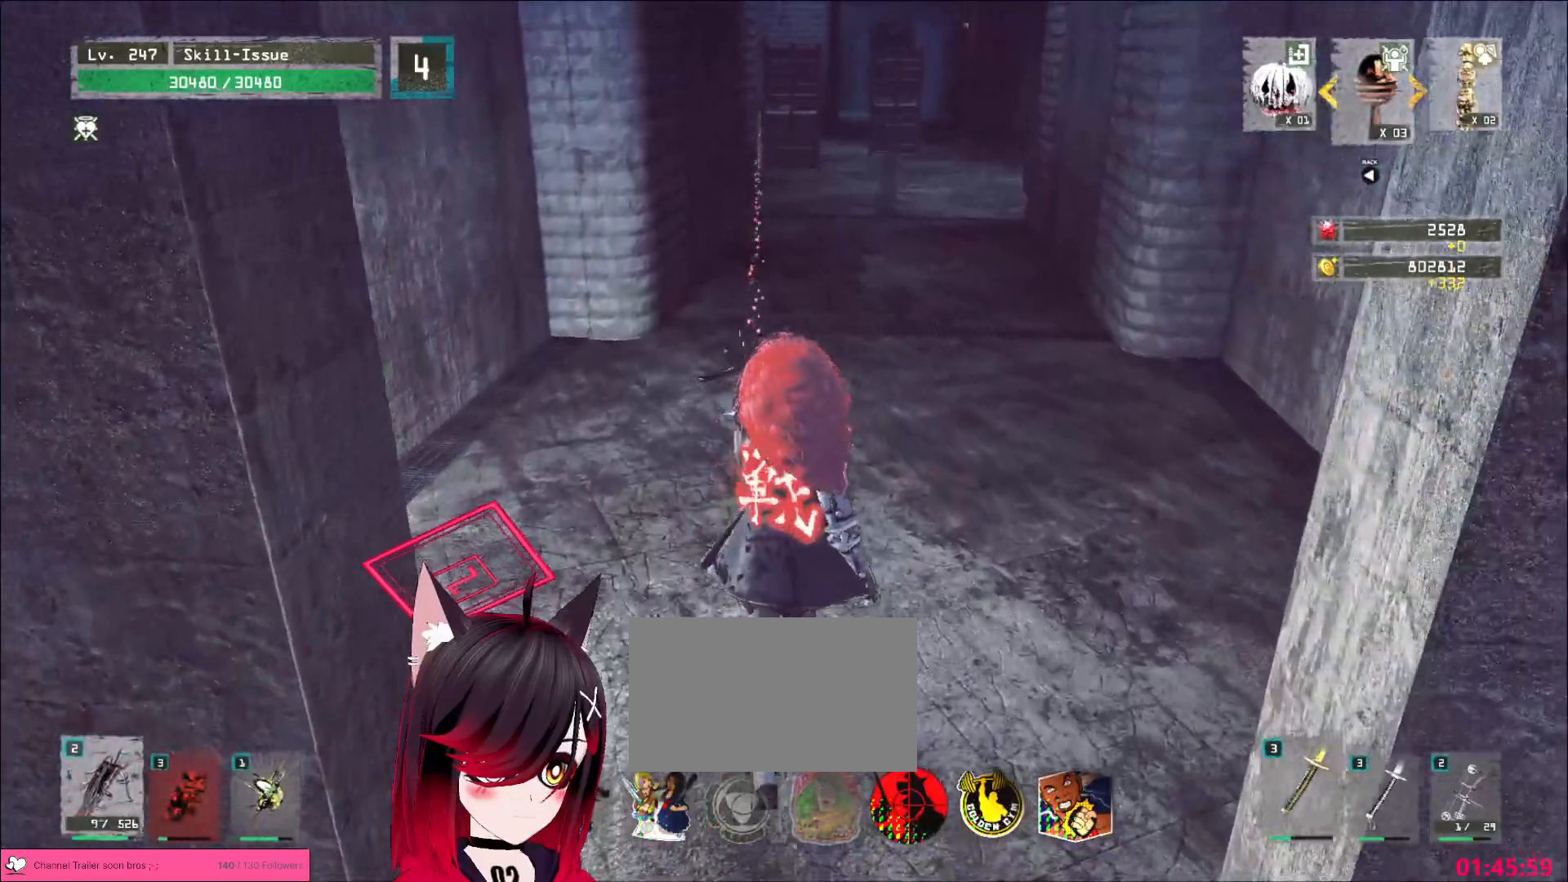
{"keys": ["w"], "mouse": [], "events": [[400, "w", "down"]]}
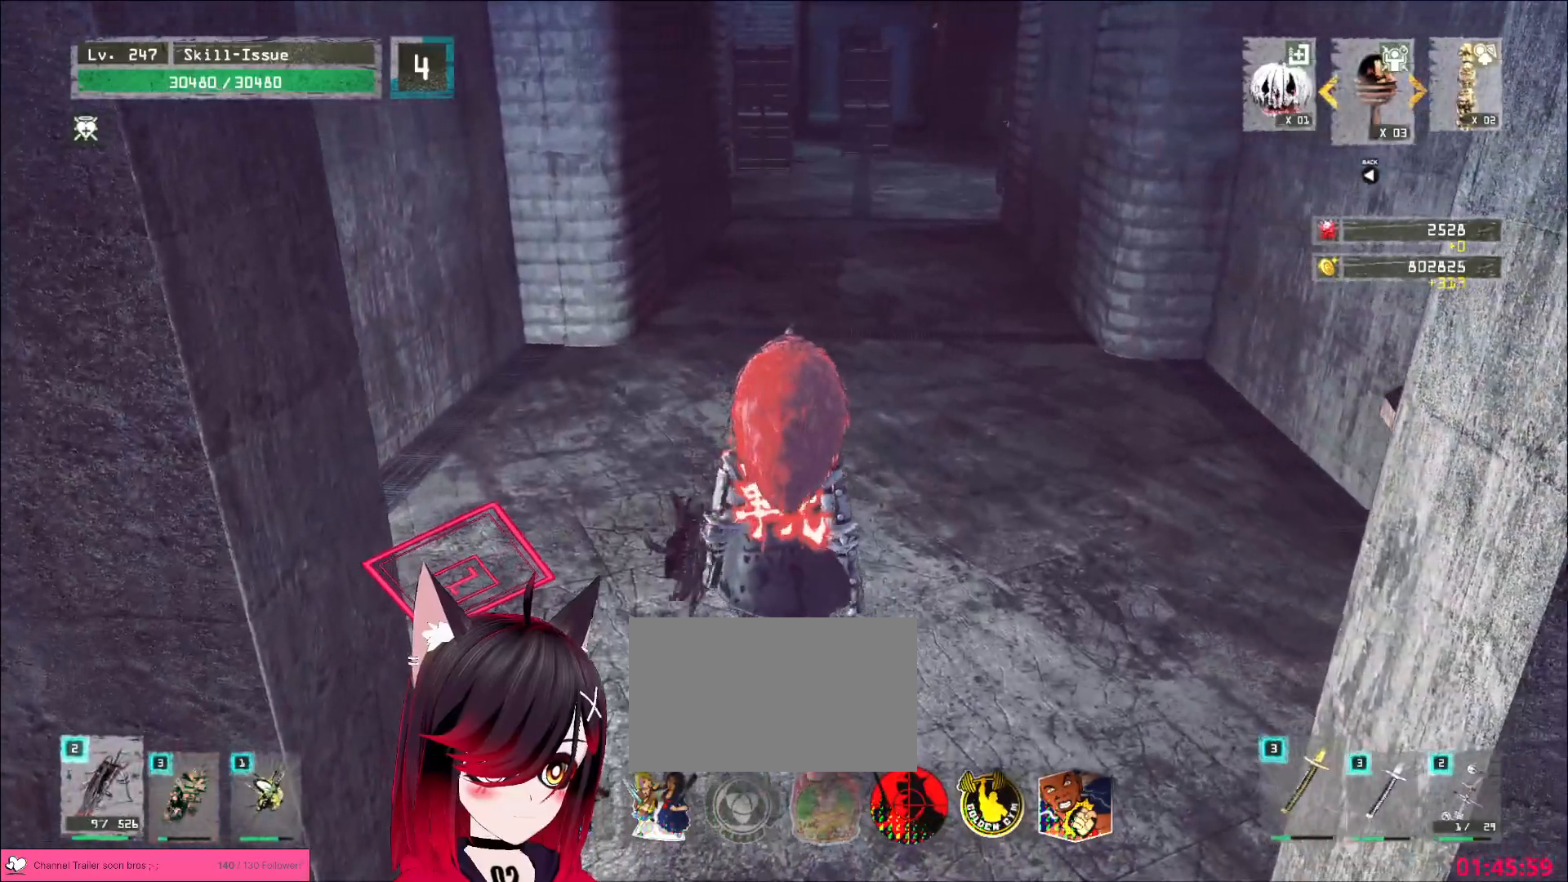
{"keys": ["s"], "mouse": [], "events": [[83, "mouse_left", "down"], [133, "mouse_left", "up"], [317, "w", "up"], [400, "s", "down"]]}
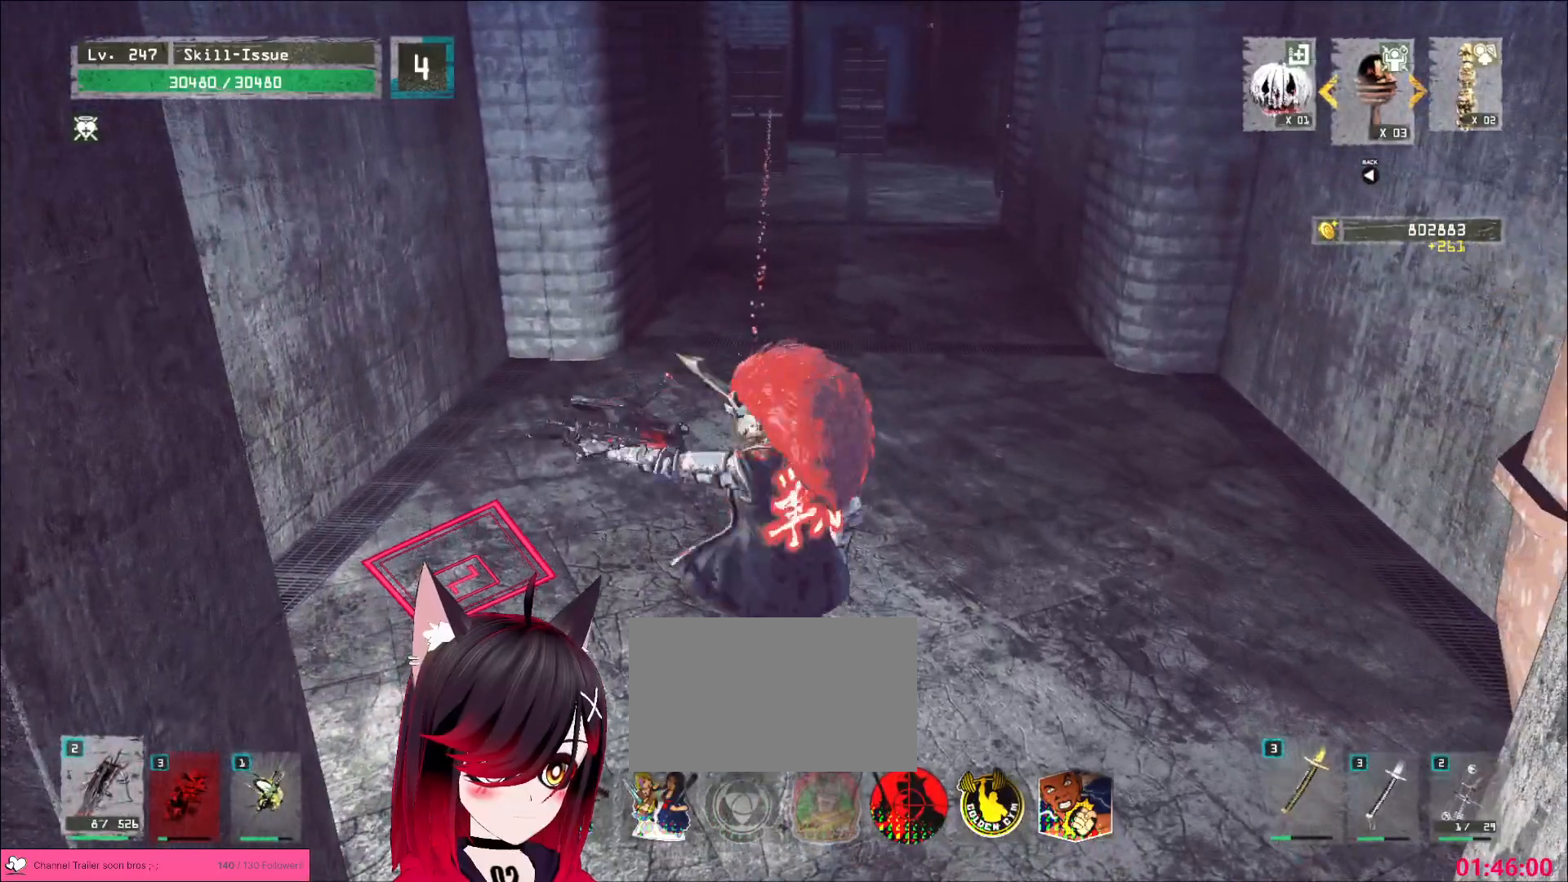
{"keys": ["s"], "mouse": [], "events": []}
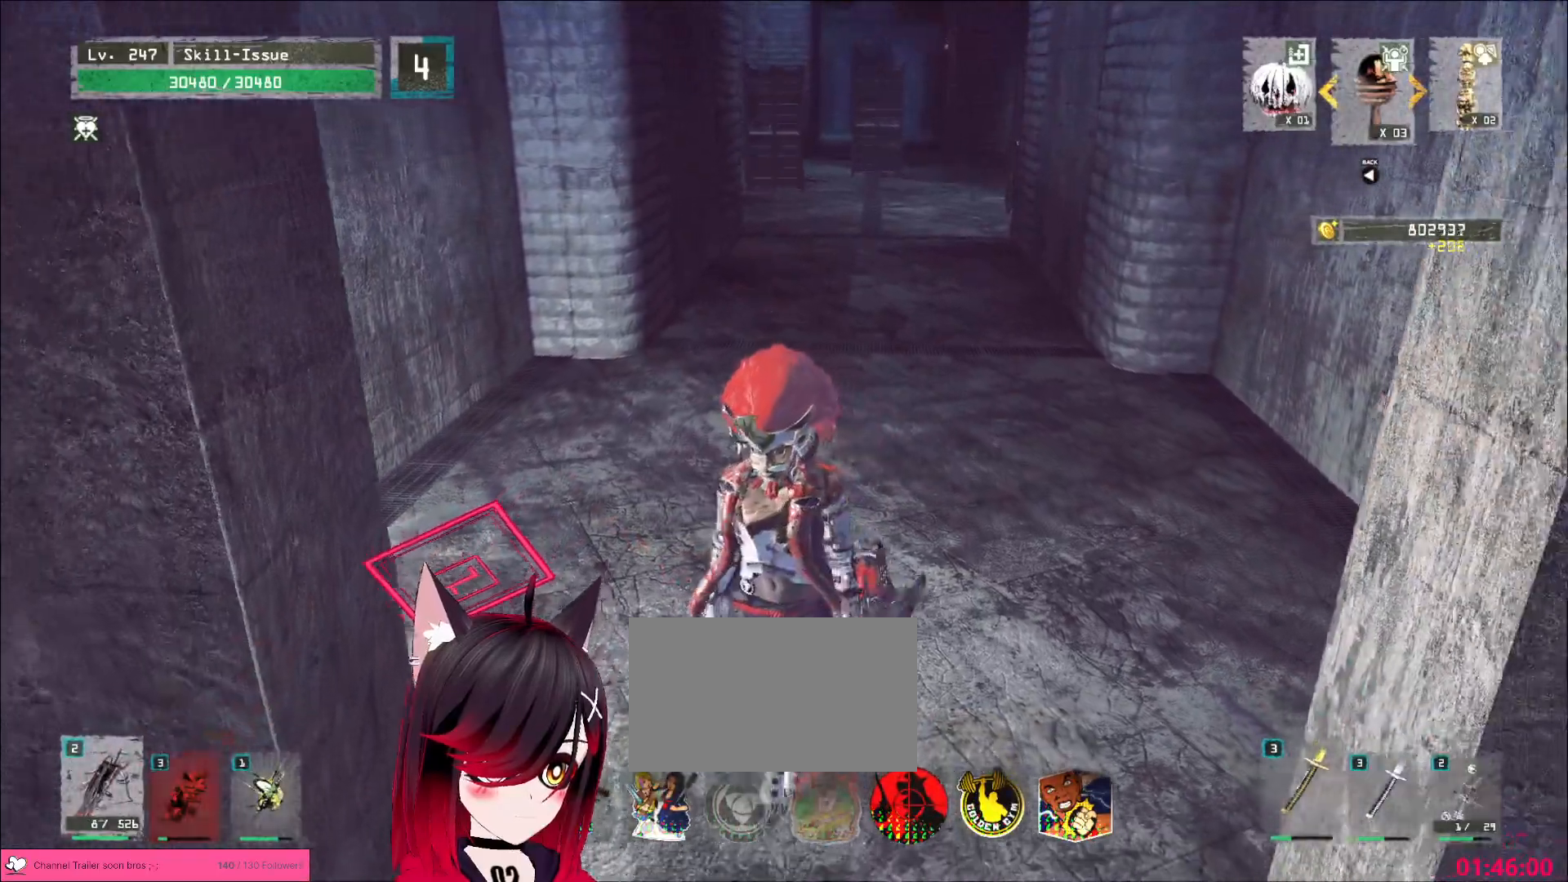
{"keys": ["alt", "w"], "mouse": [], "events": [[133, "s", "up"], [183, "alt", "down"], [183, "w", "down"]]}
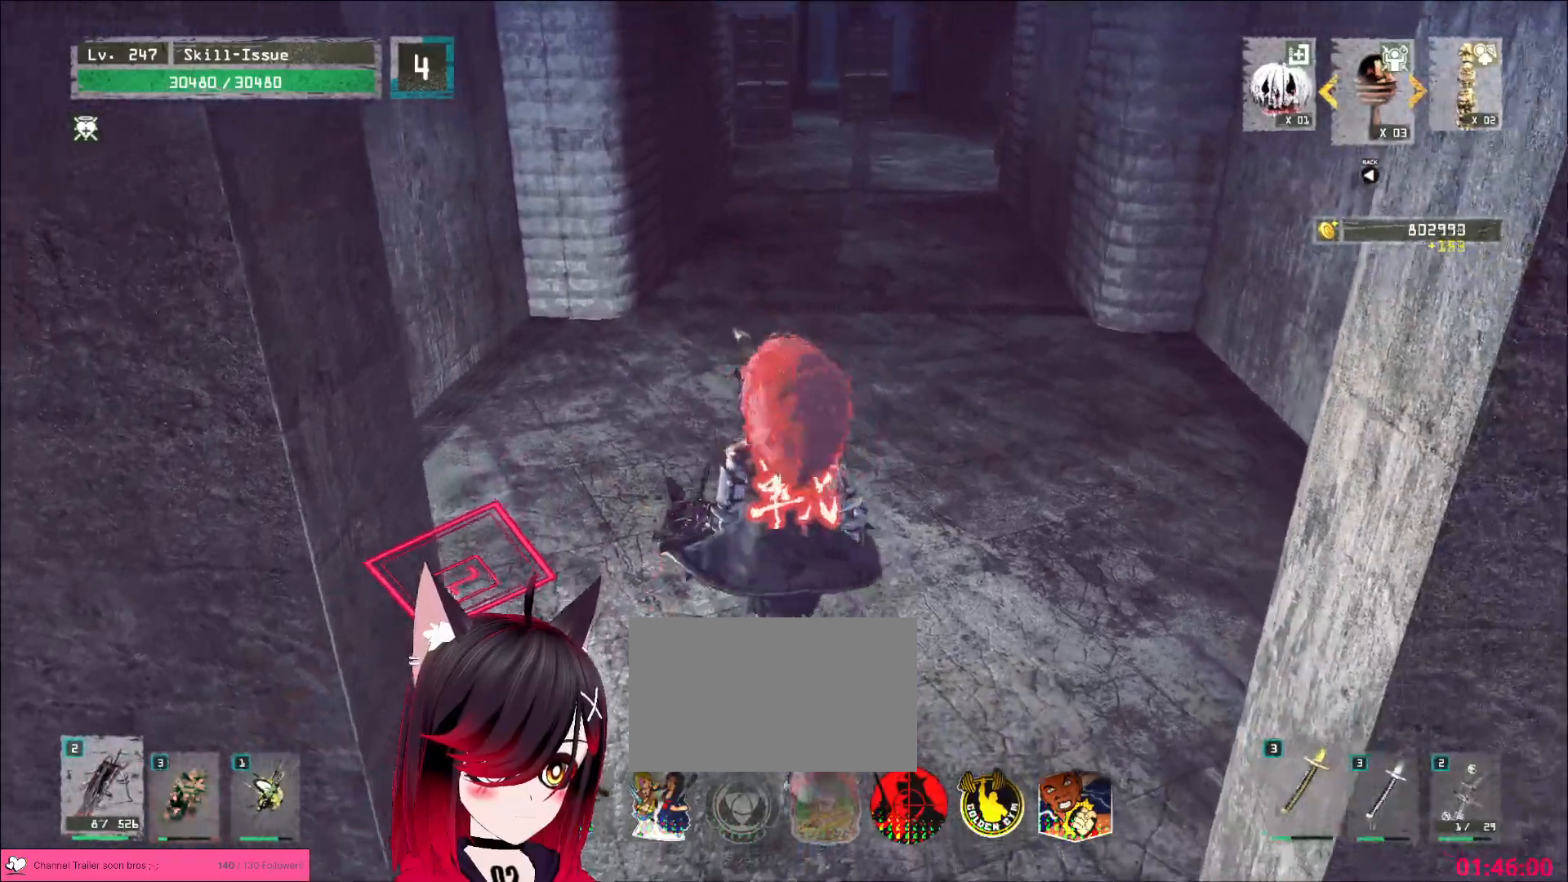
{"keys": [], "mouse": [], "events": [[133, "mouse_left", "down"], [167, "mouse_left", "up"], [433, "w", "up"], [500, "alt", "up"]]}
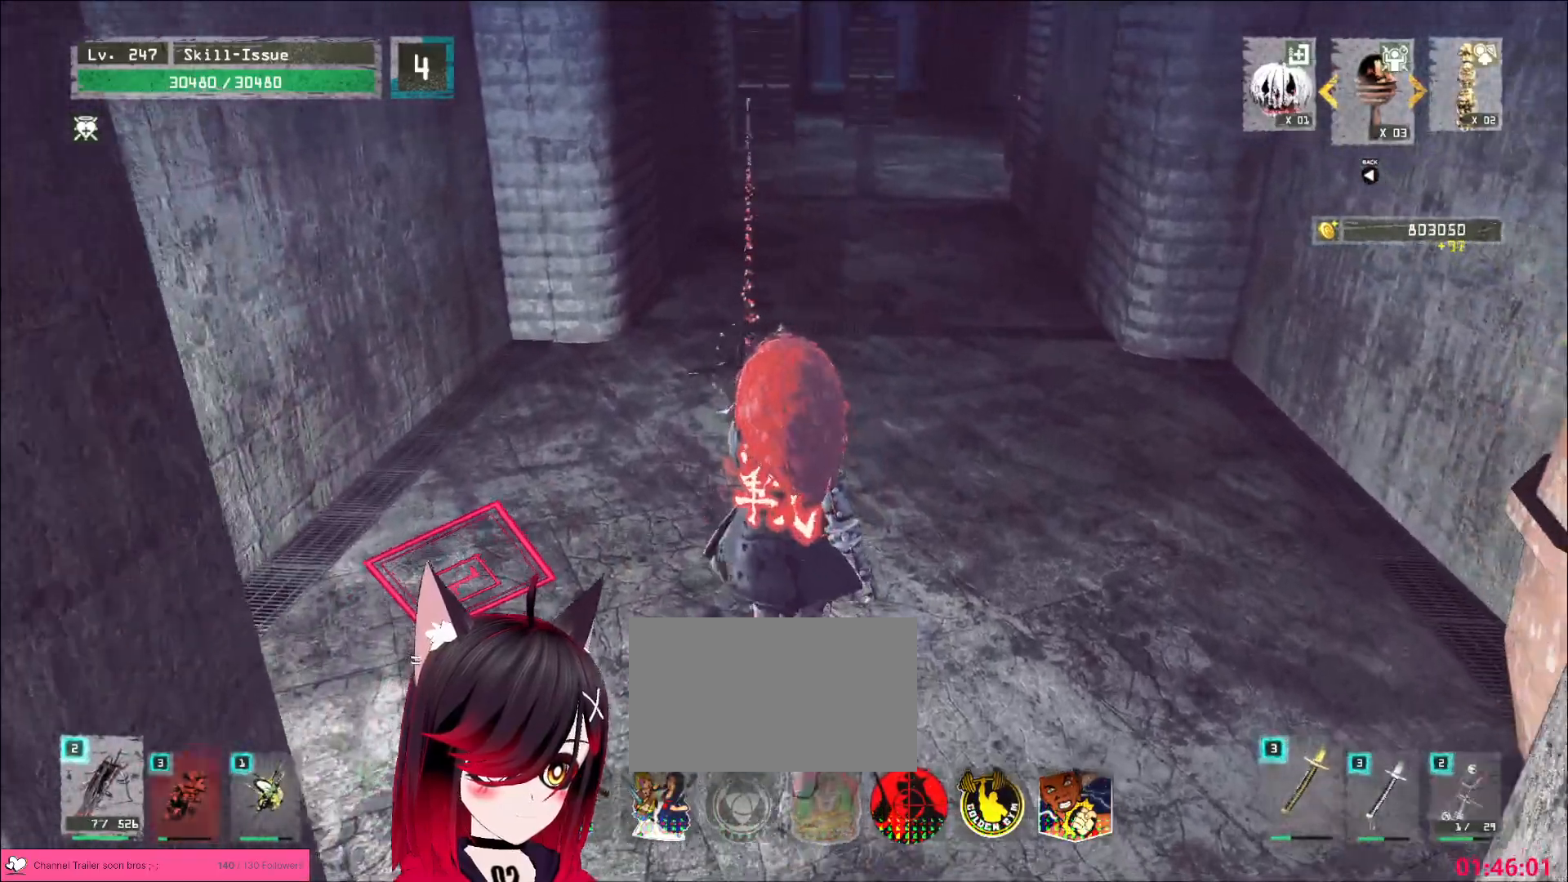
{"keys": ["s"], "mouse": [], "events": [[17, "s", "down"]]}
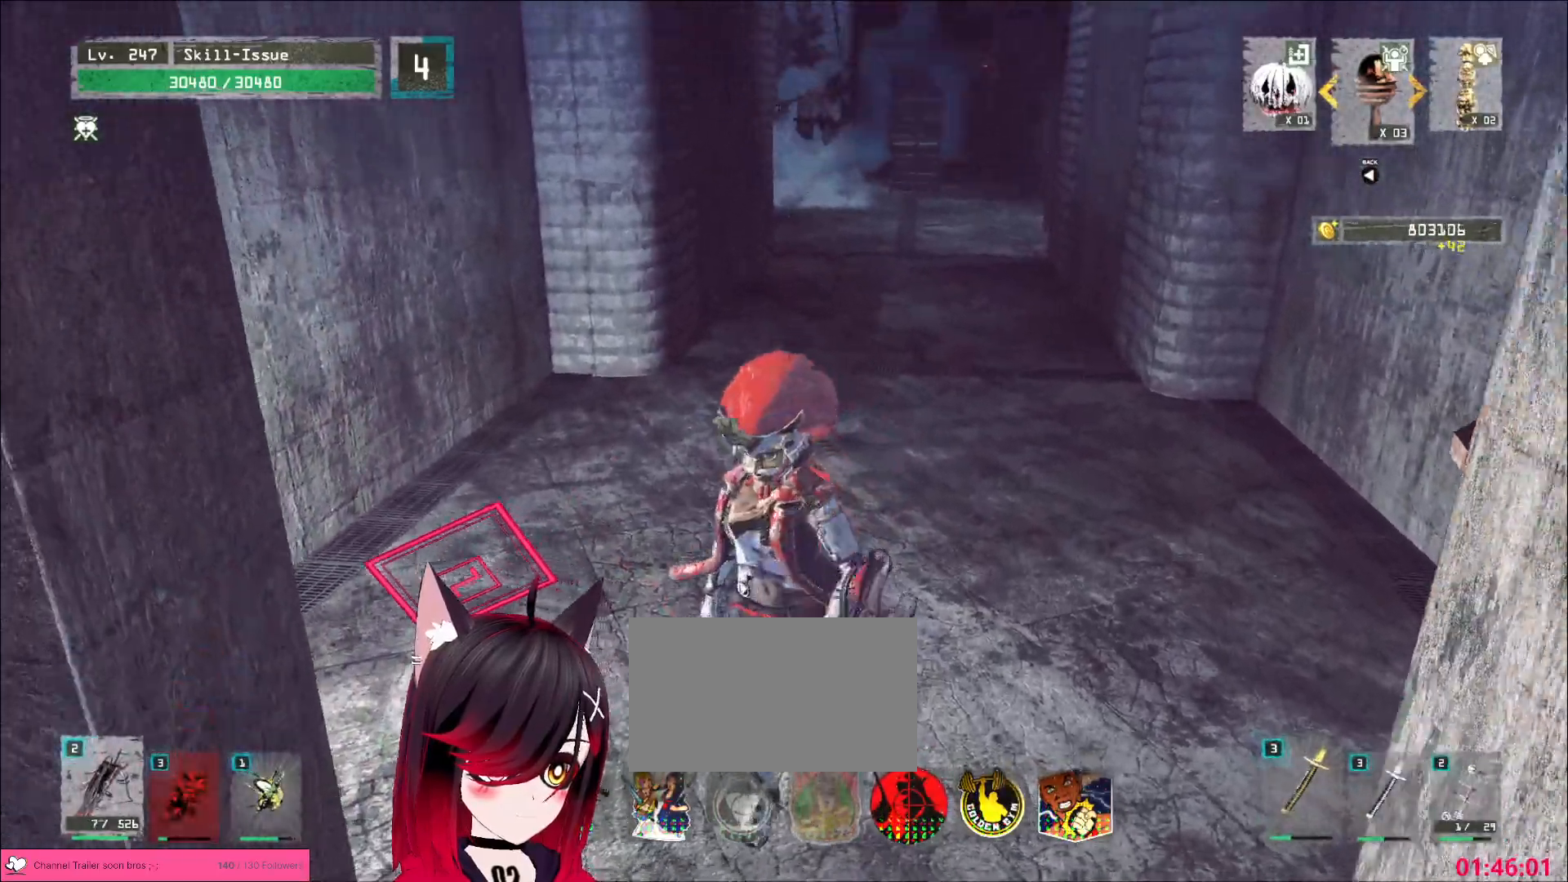
{"keys": ["a", "ctrl", "s"], "mouse": [], "events": [[367, "a", "down"], [433, "ctrl", "down"]]}
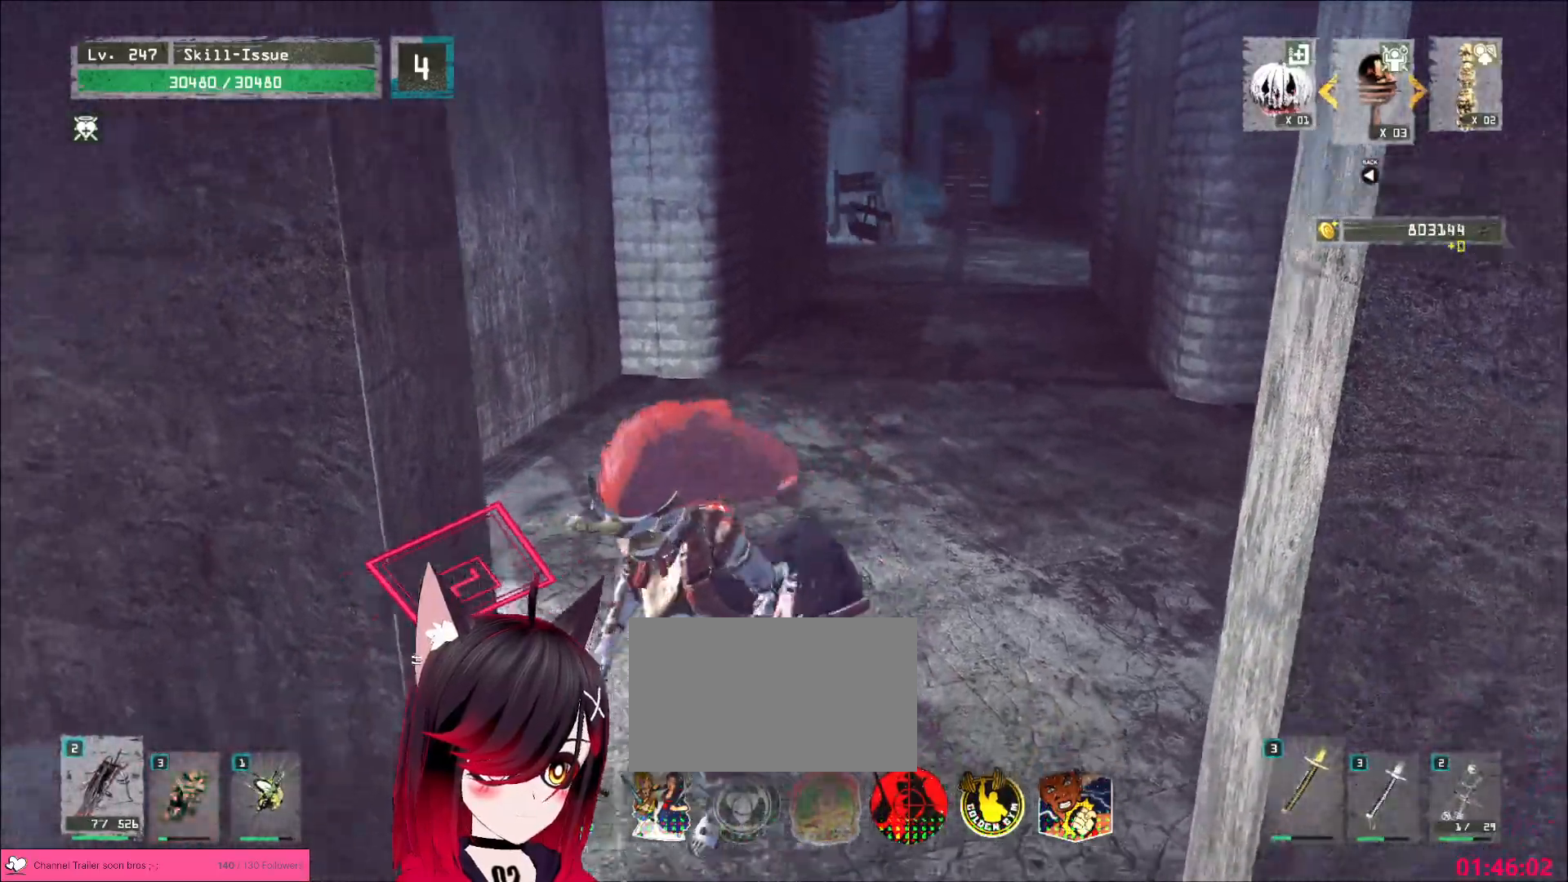
{"keys": [], "mouse": [], "events": [[17, "ctrl", "up"], [83, "a", "up"], [333, "a", "down"], [383, "s", "up"], [467, "a", "up"]]}
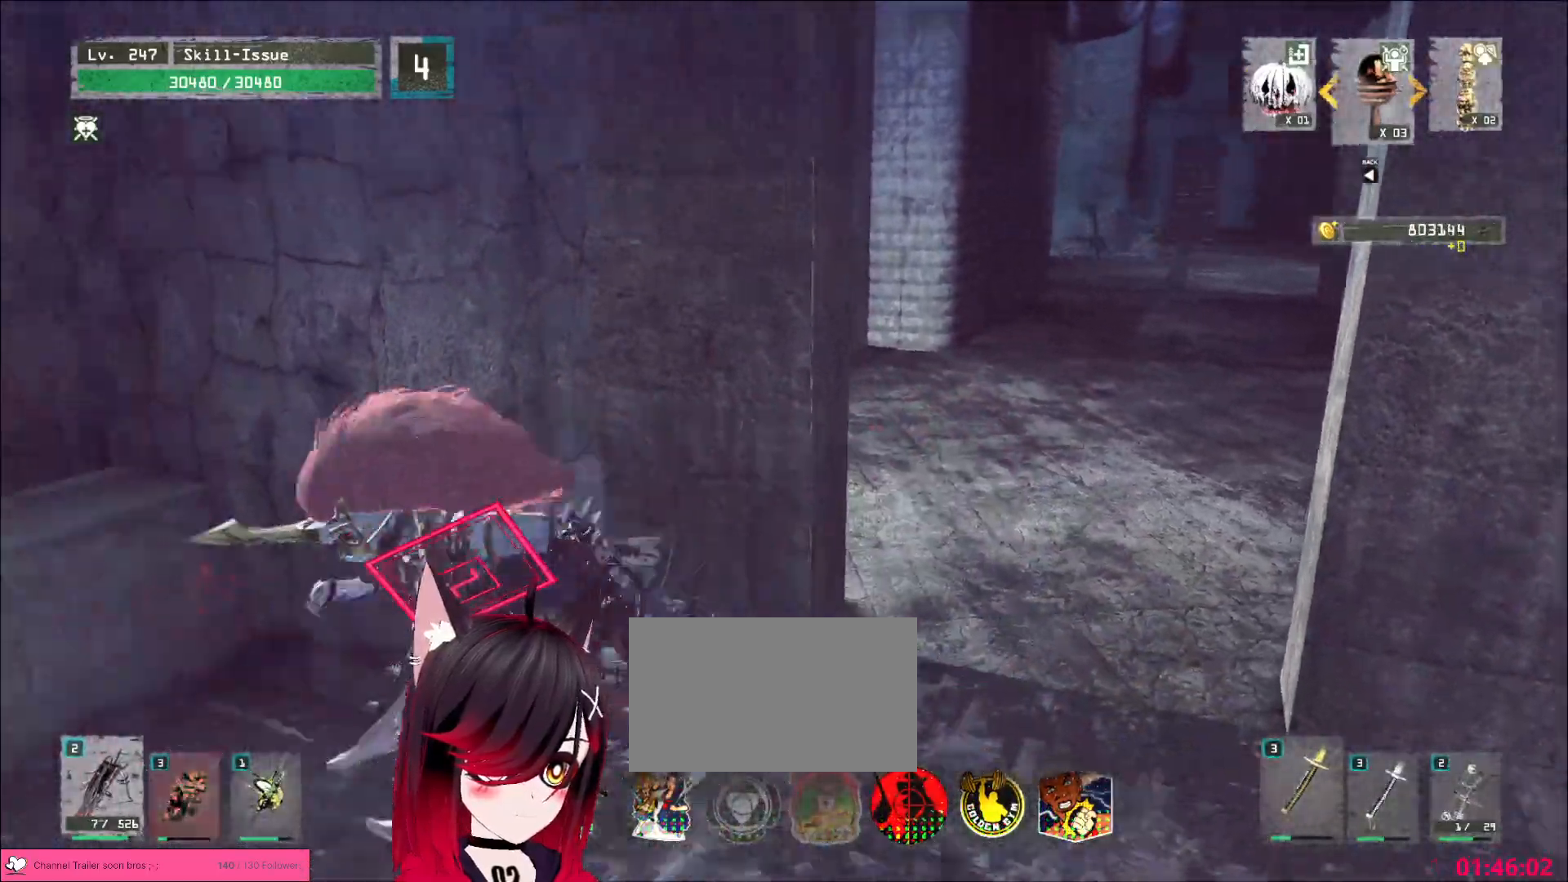
{"keys": ["d", "w"], "mouse": [], "events": [[17, "mouse_mb4", "down"], [83, "mouse_left", "down"], [150, "mouse_left", "up"], [250, "mouse_mb4", "up"], [283, "w", "down"], [367, "d", "down"]]}
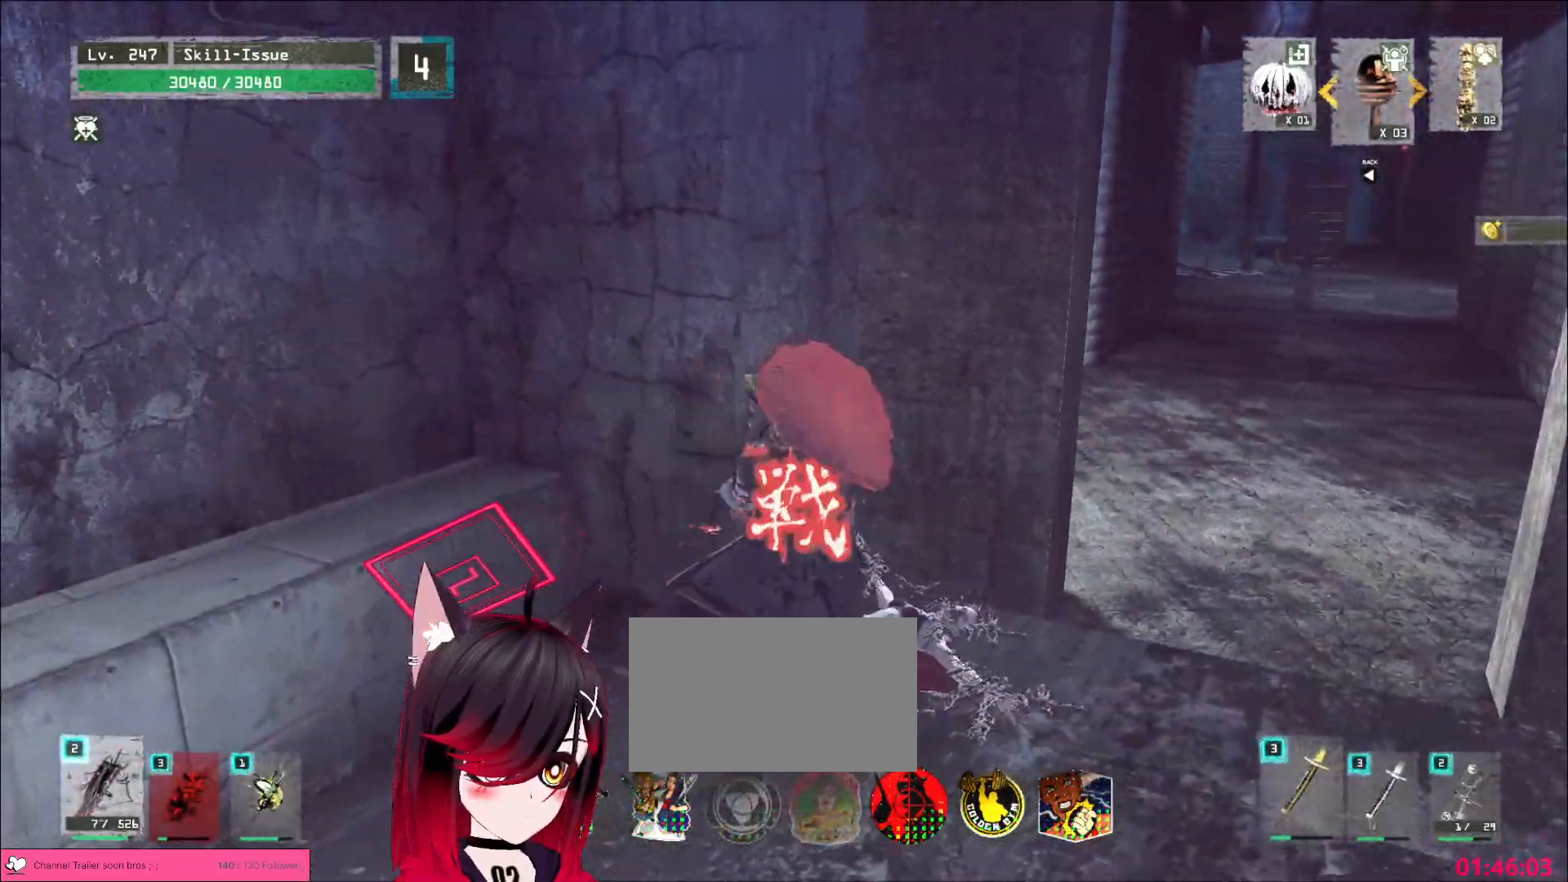
{"keys": ["w"], "mouse": [], "events": [[500, "d", "up"]]}
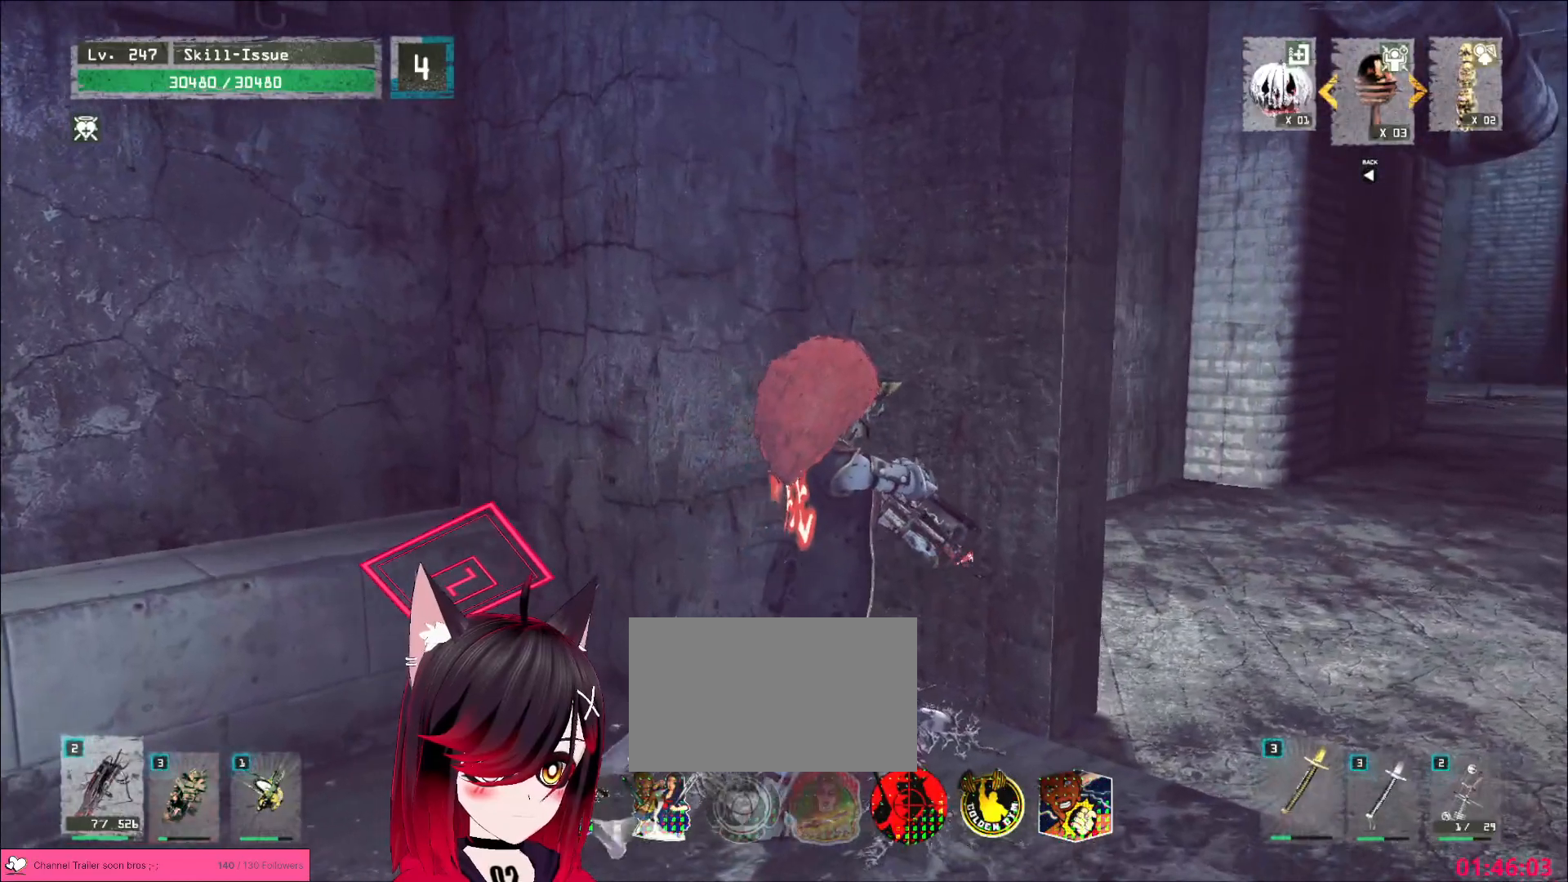
{"keys": [], "mouse": [], "events": [[33, "w", "up"]]}
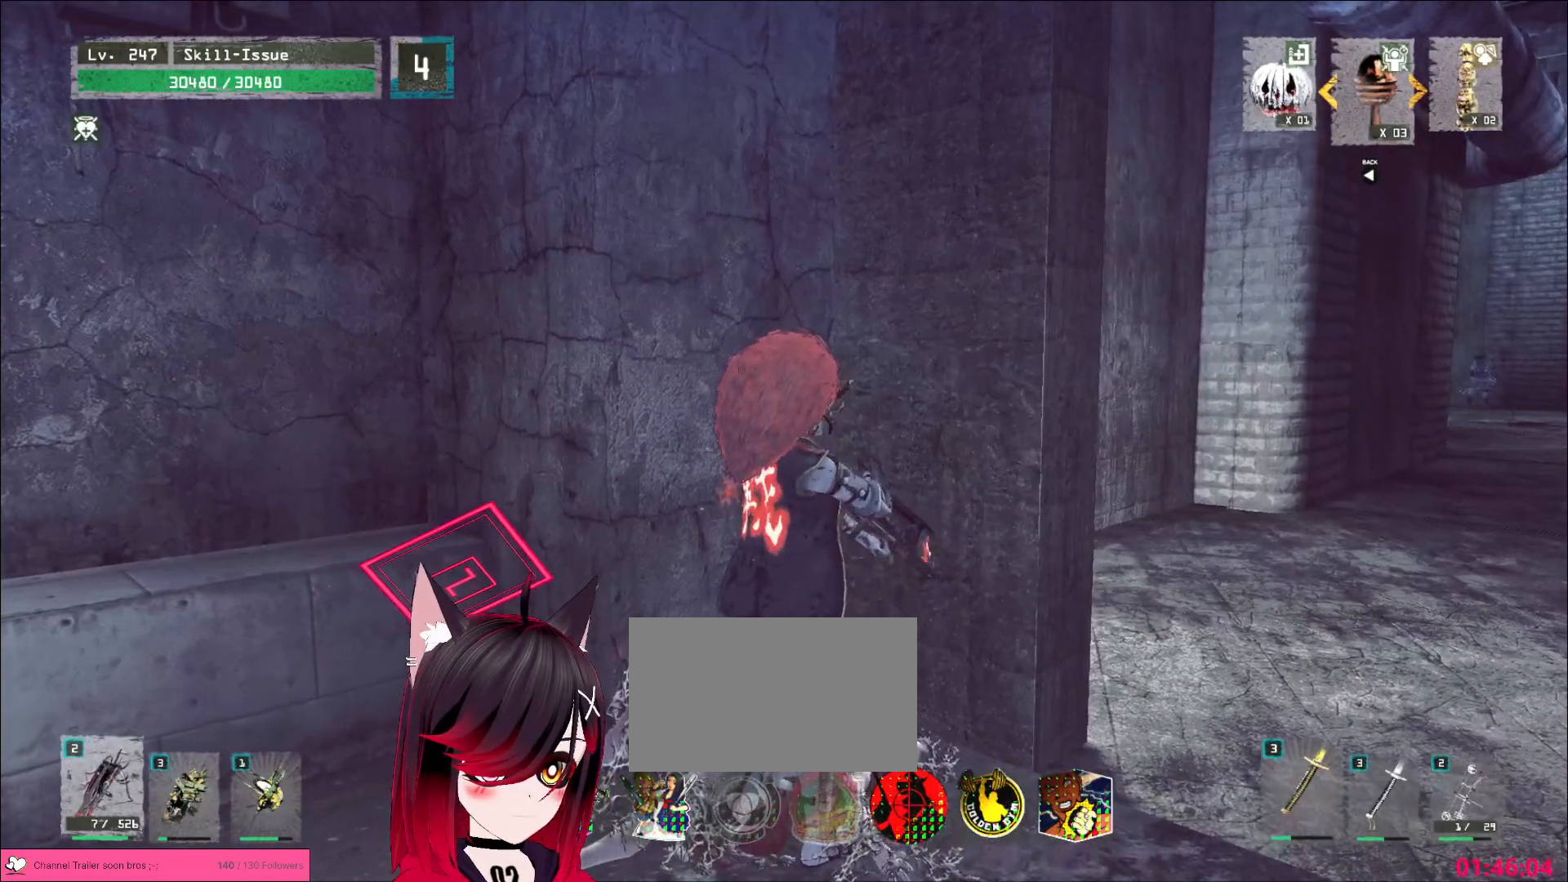
{"keys": [], "mouse": [], "events": []}
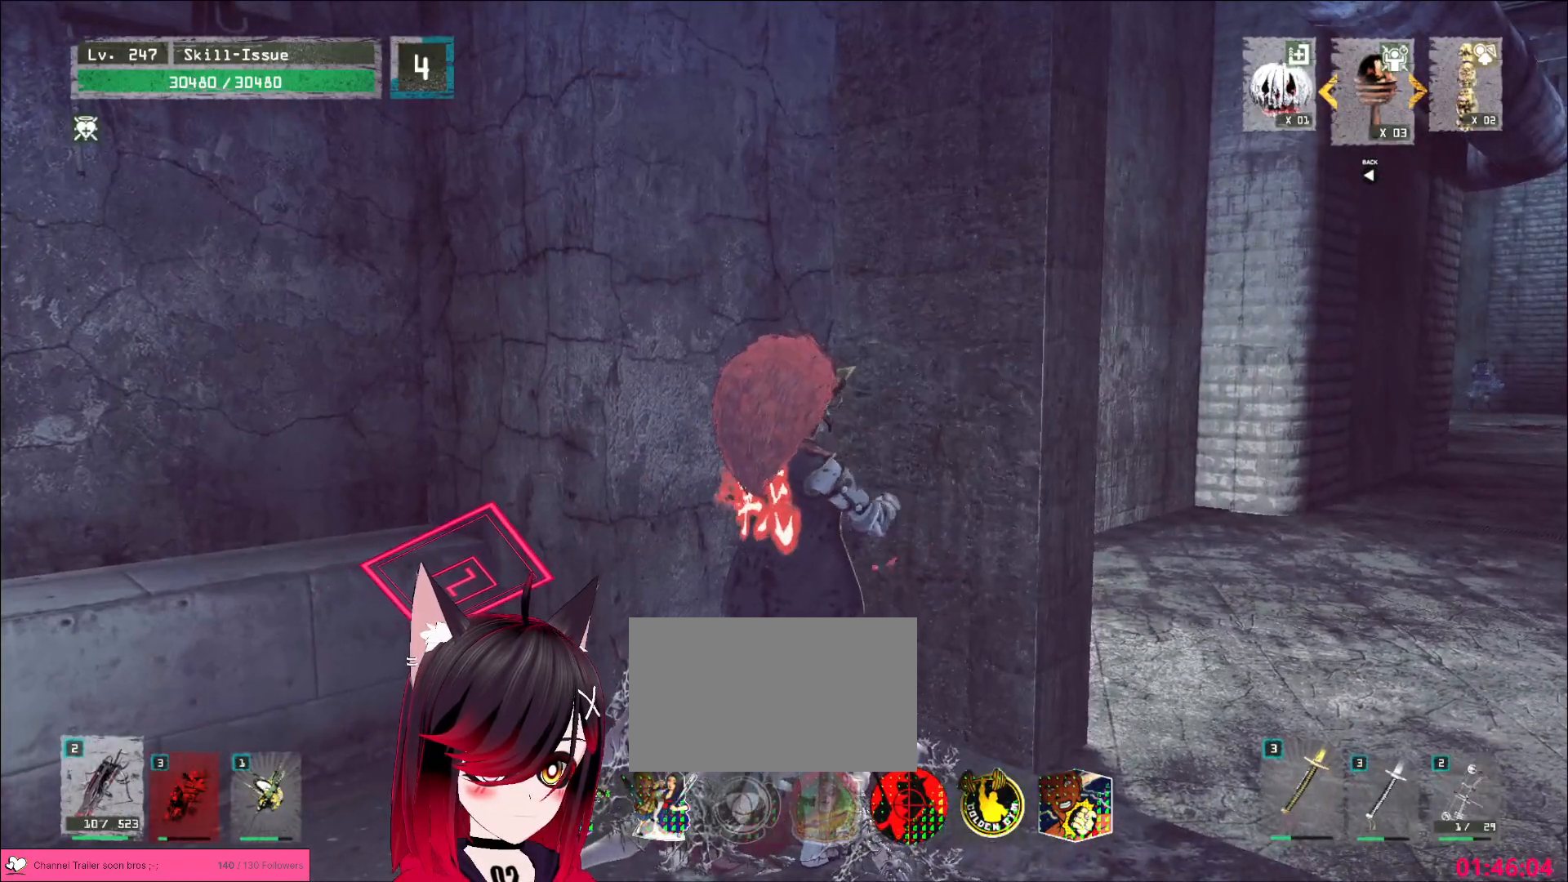
{"keys": [], "mouse": [], "events": [[183, "1", "down"], [233, "1", "up"]]}
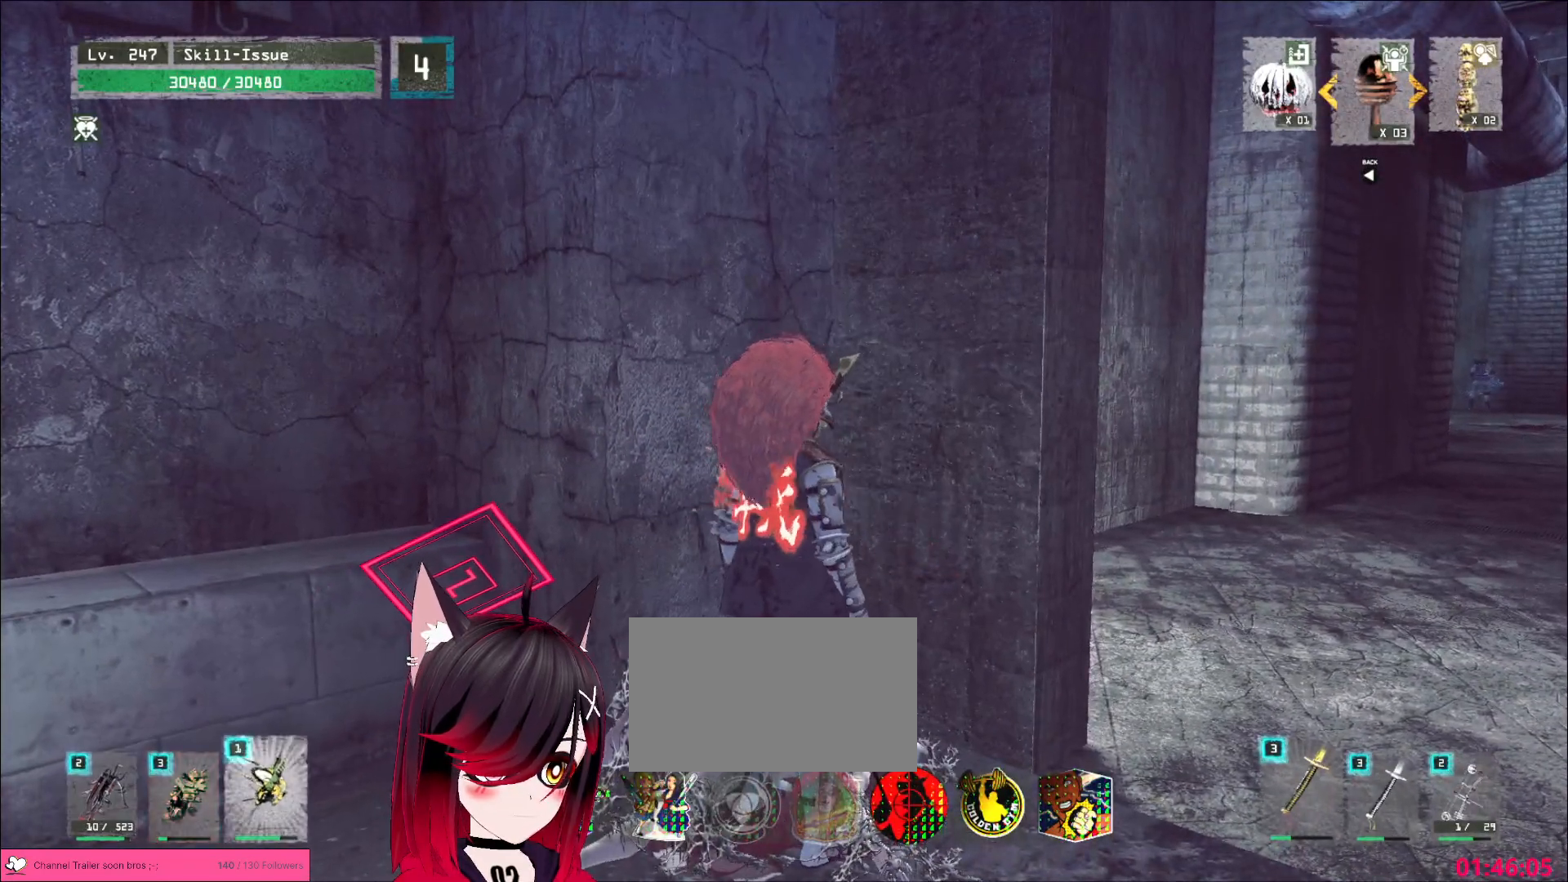
{"keys": [], "mouse": [], "events": [[67, "2", "down"], [133, "2", "up"], [217, "2", "down"], [300, "2", "up"]]}
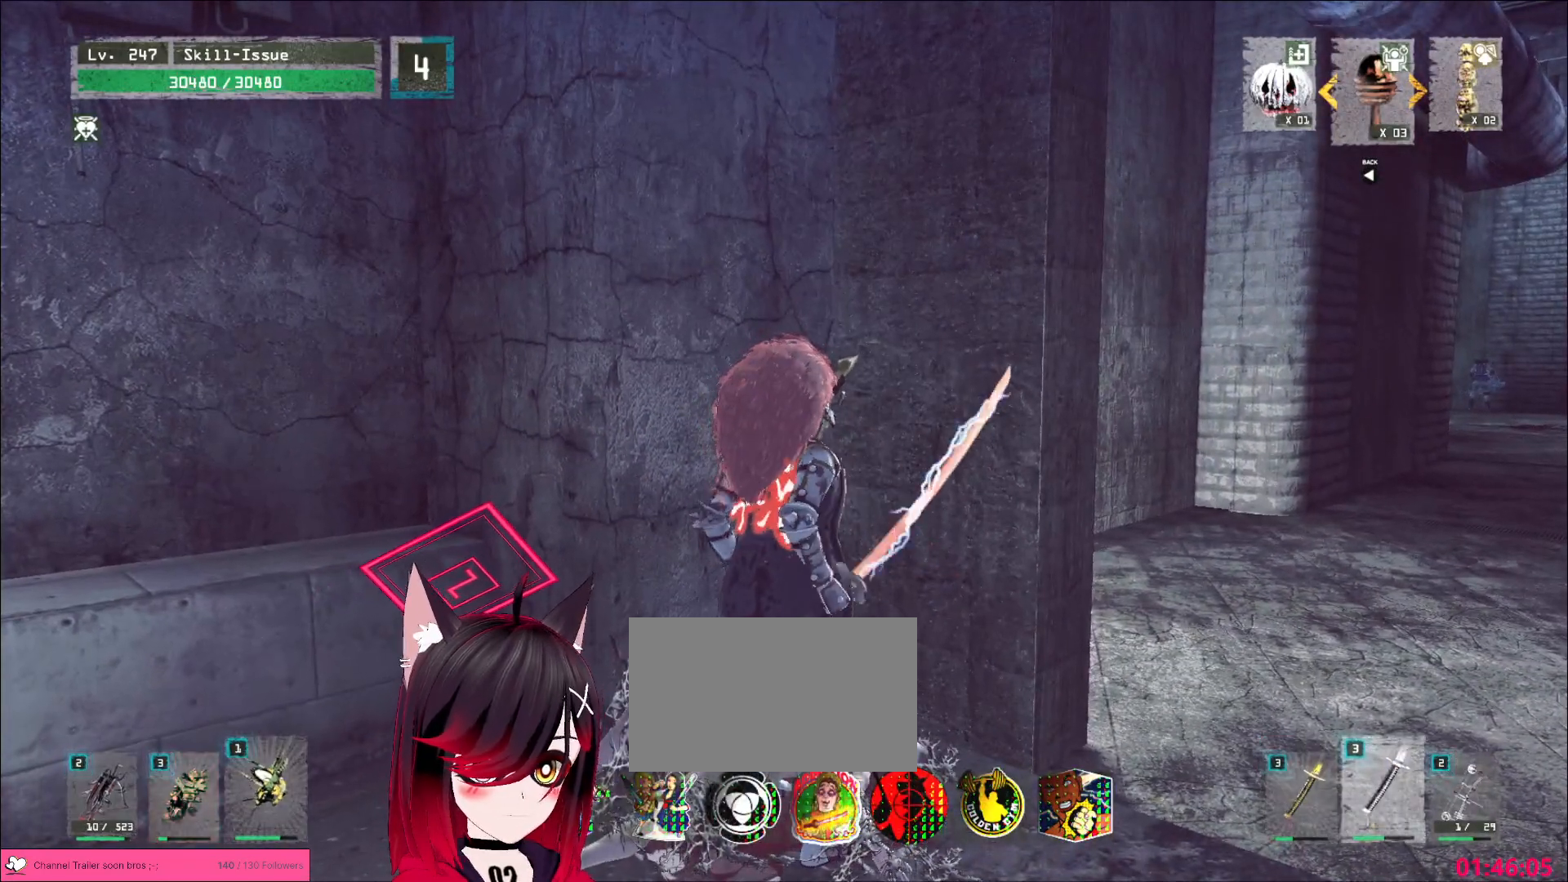
{"keys": [], "mouse": [], "events": [[17, "2", "down"], [83, "2", "up"]]}
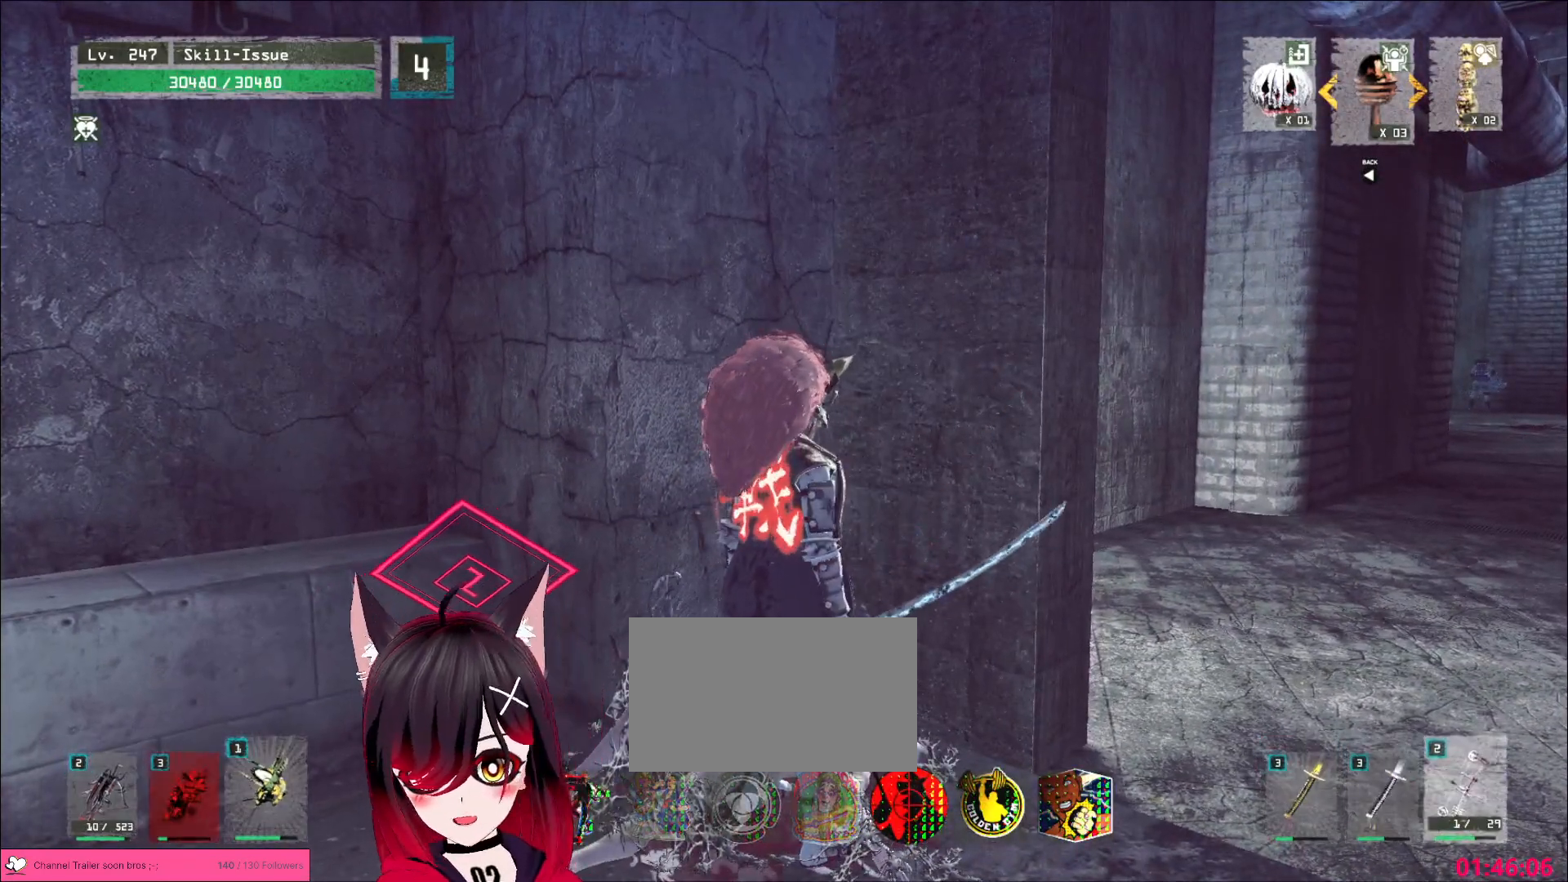
{"keys": [], "mouse": [], "events": []}
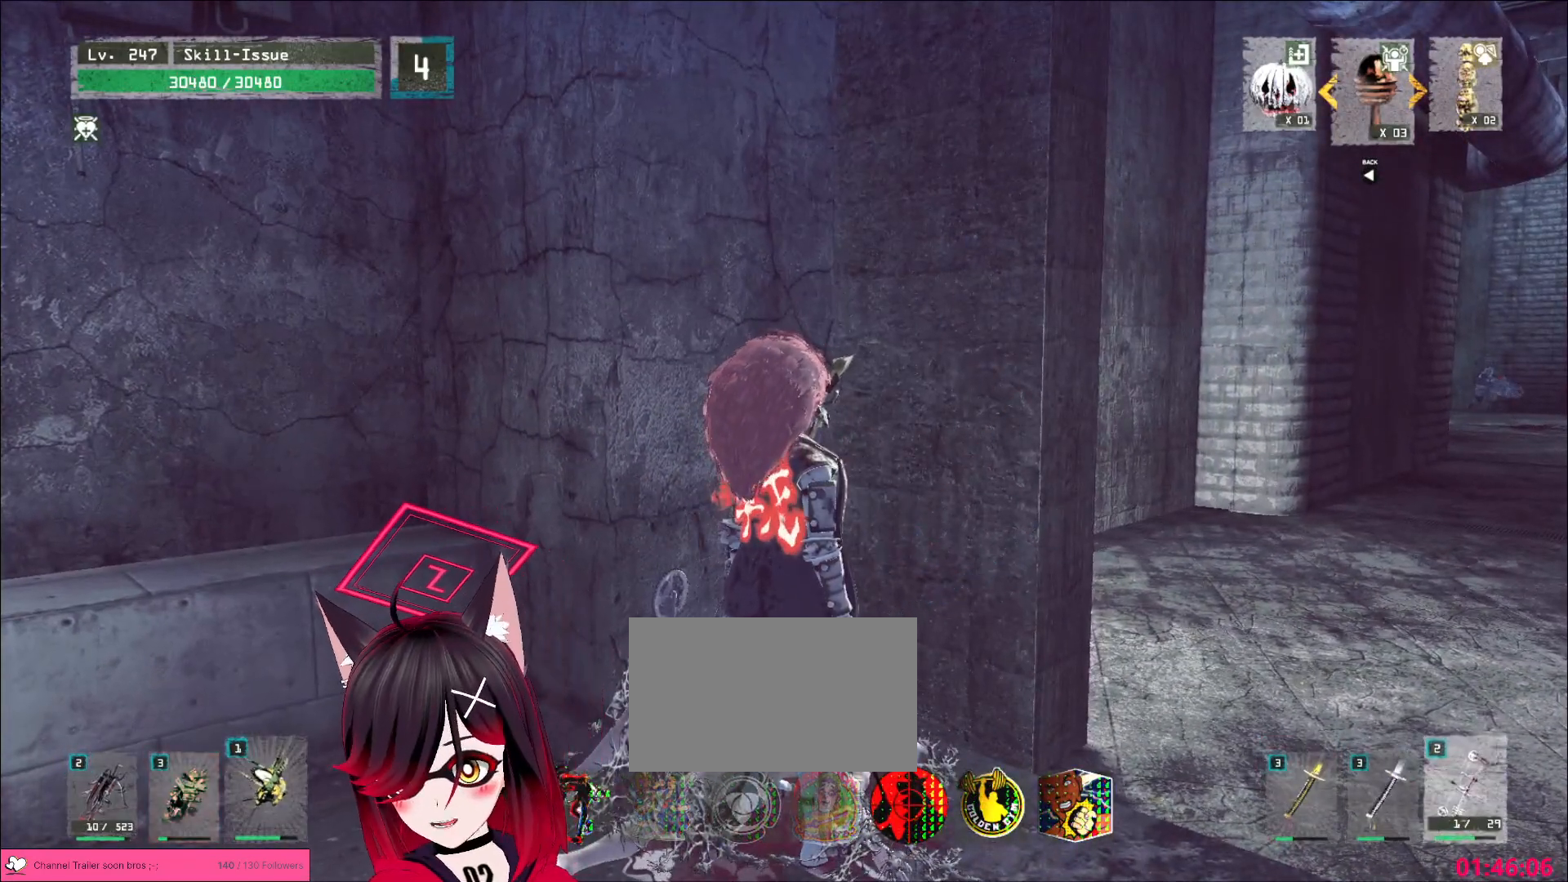
{"keys": [], "mouse": [], "events": []}
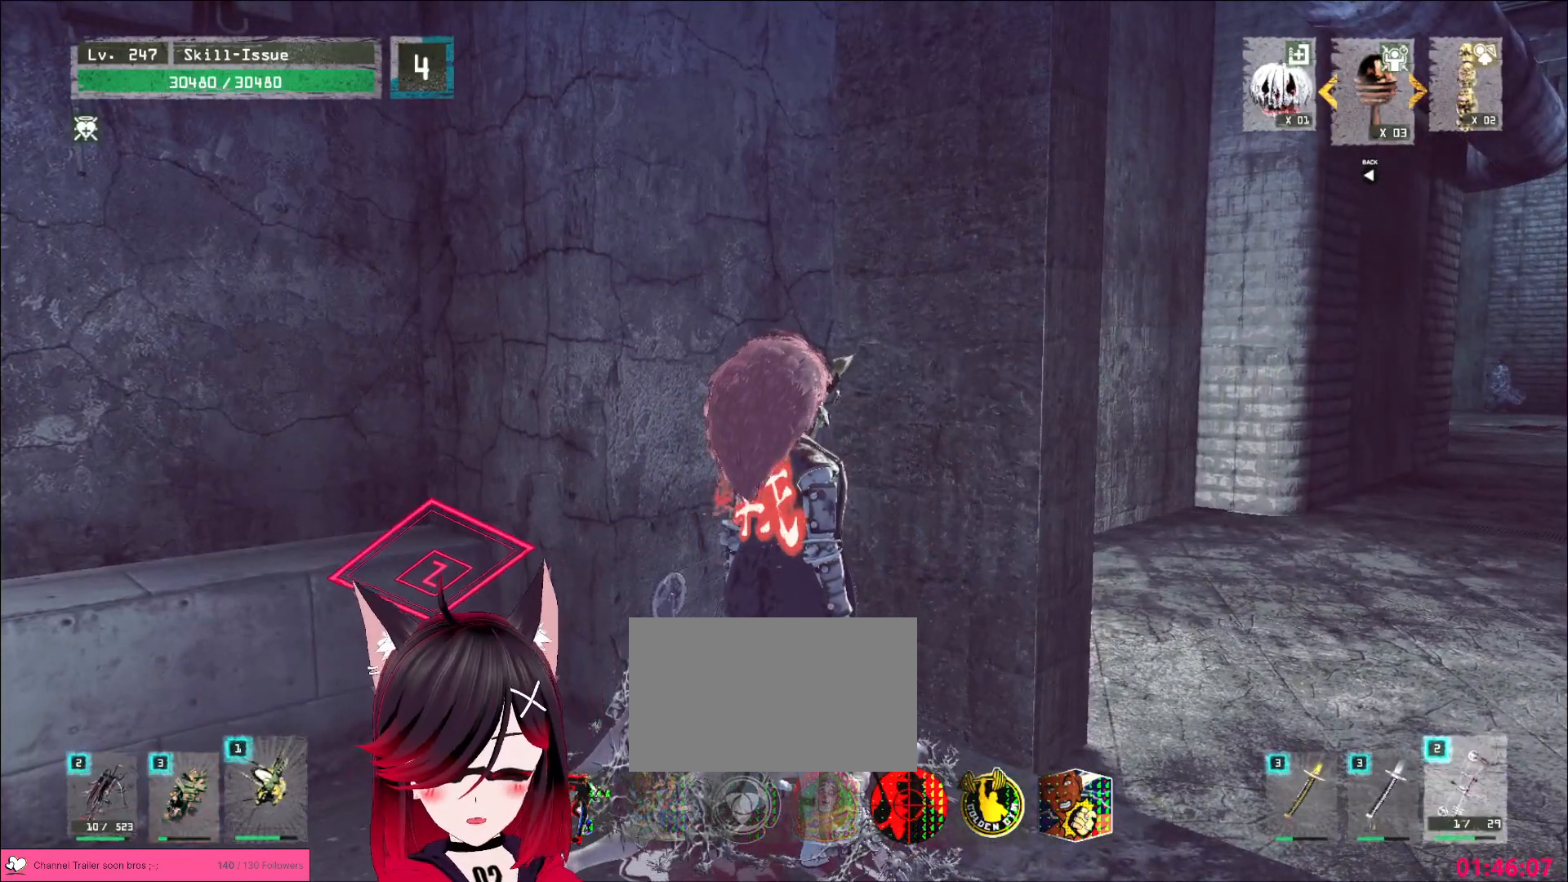
{"keys": [], "mouse": [], "events": []}
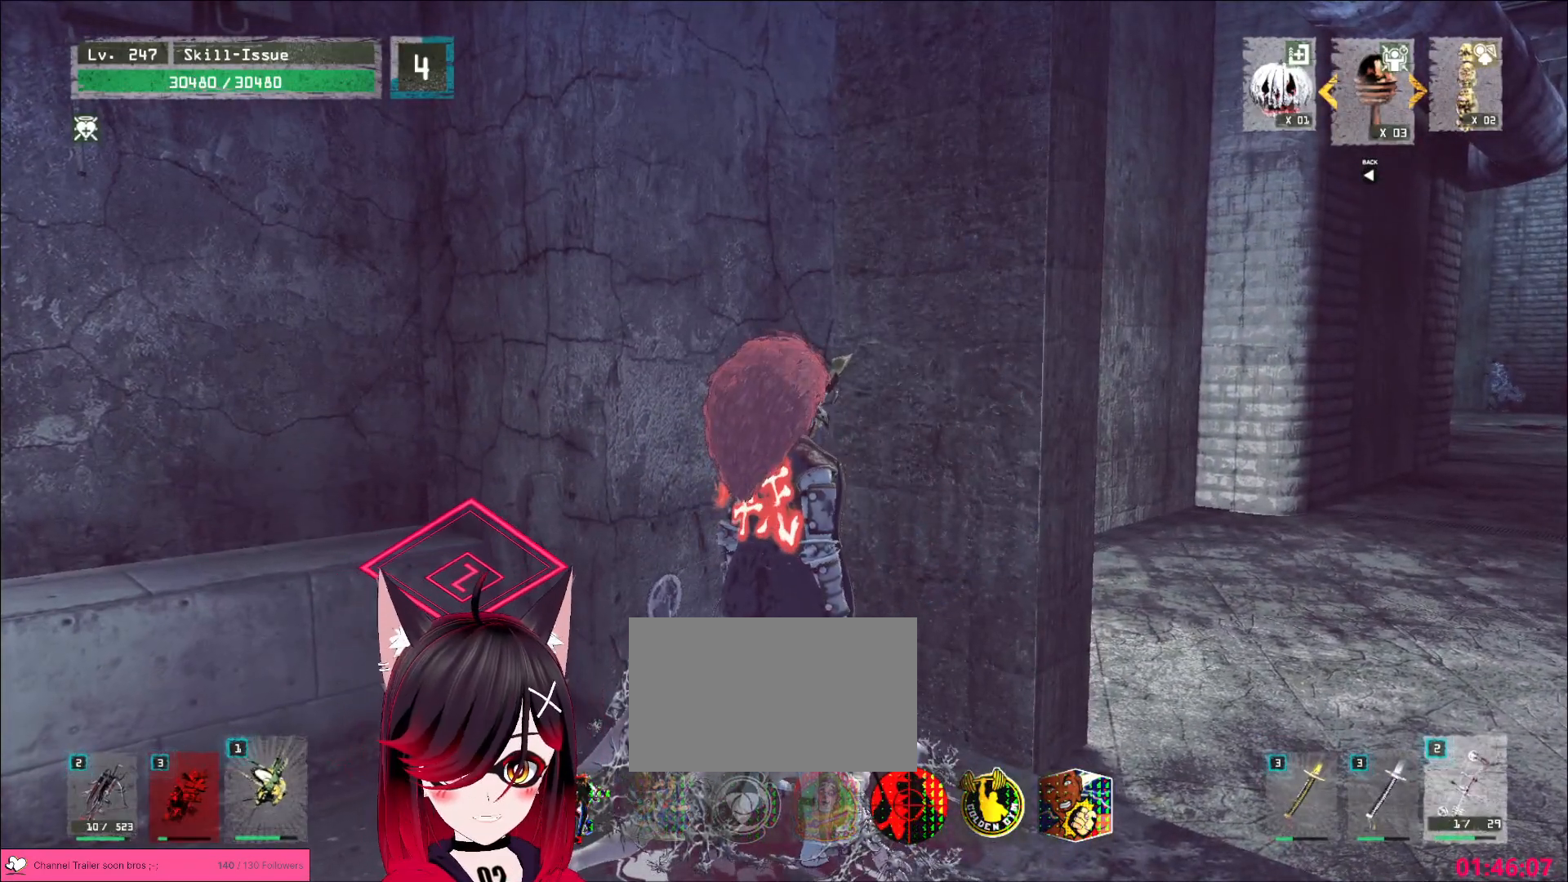
{"keys": ["a"], "mouse": [], "events": [[100, "d", "down"], [233, "ctrl", "down"], [267, "ctrl", "up"], [367, "d", "up"], [433, "a", "down"]]}
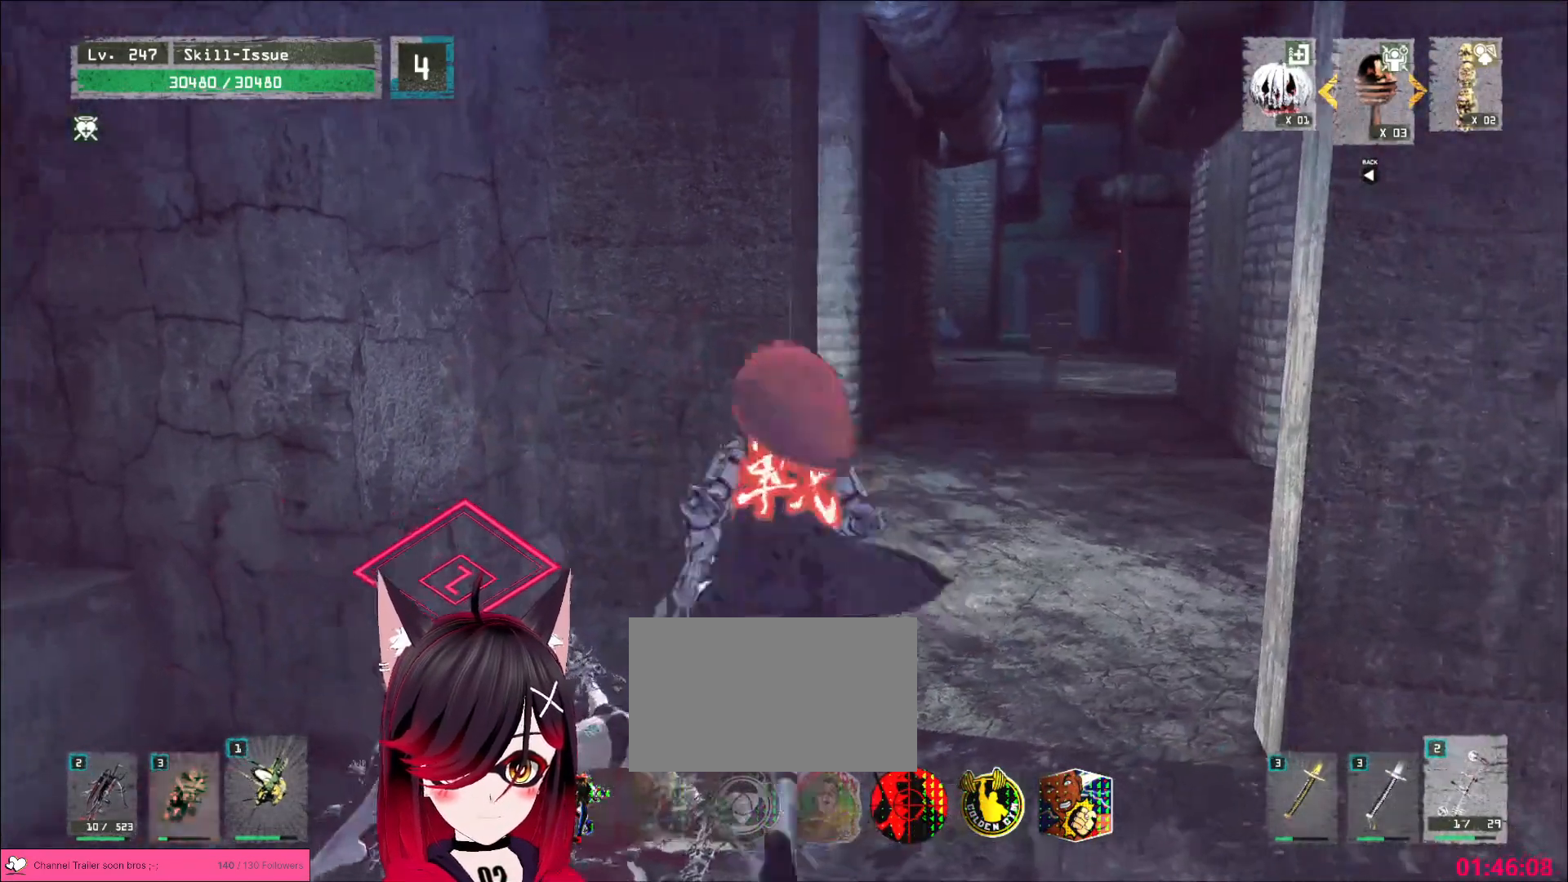
{"keys": ["d", "w"], "mouse": [], "events": [[50, "a", "up"], [400, "d", "down"], [483, "w", "down"]]}
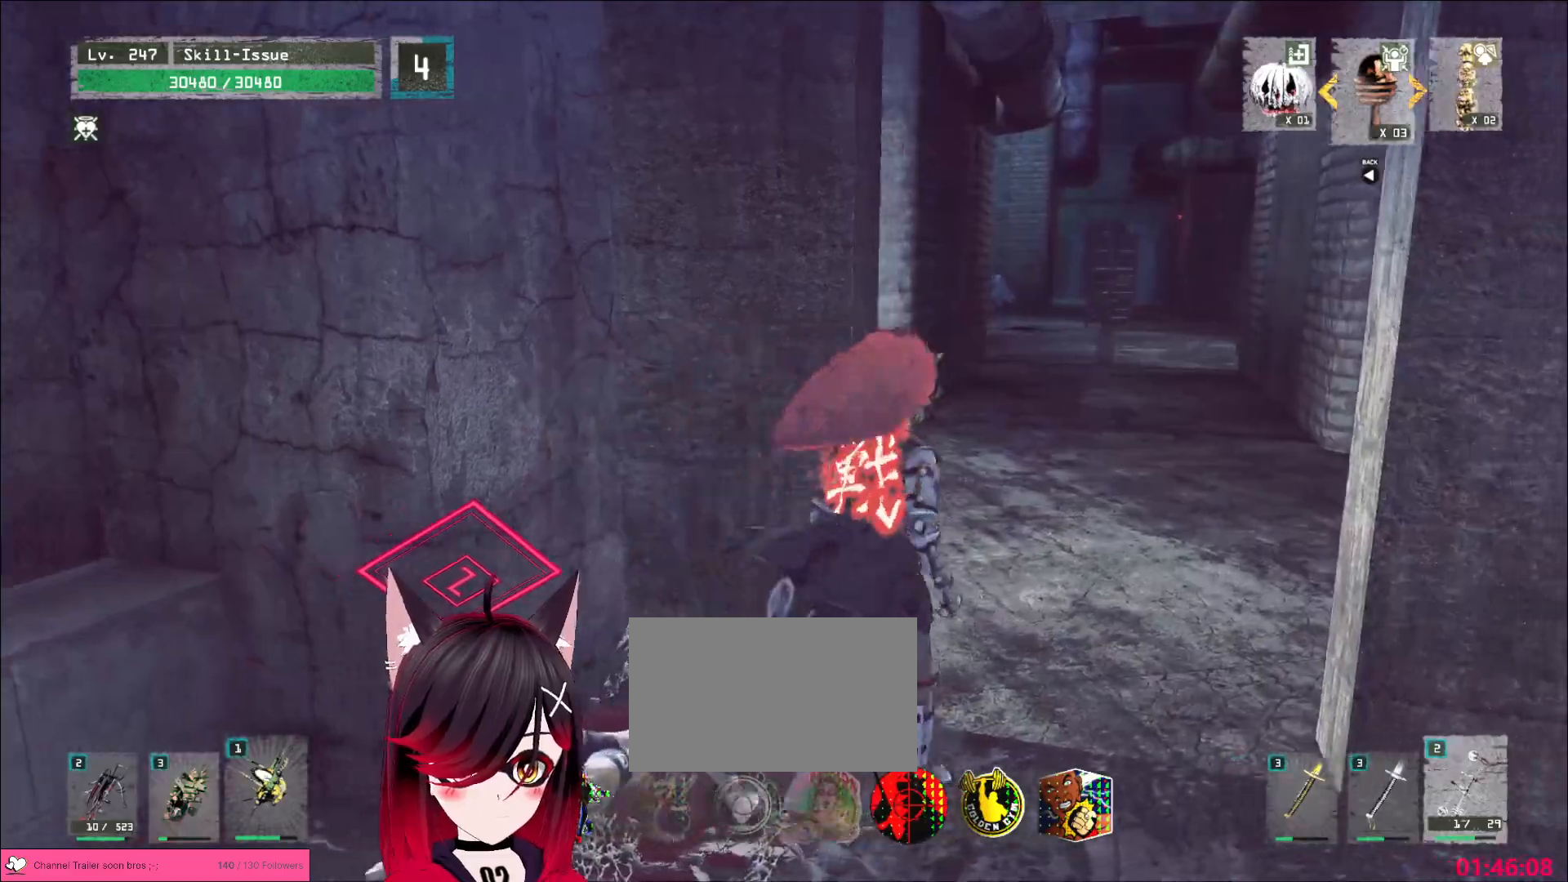
{"keys": ["w"], "mouse": [], "events": [[150, "ctrl", "down"], [183, "d", "up"], [267, "ctrl", "up"]]}
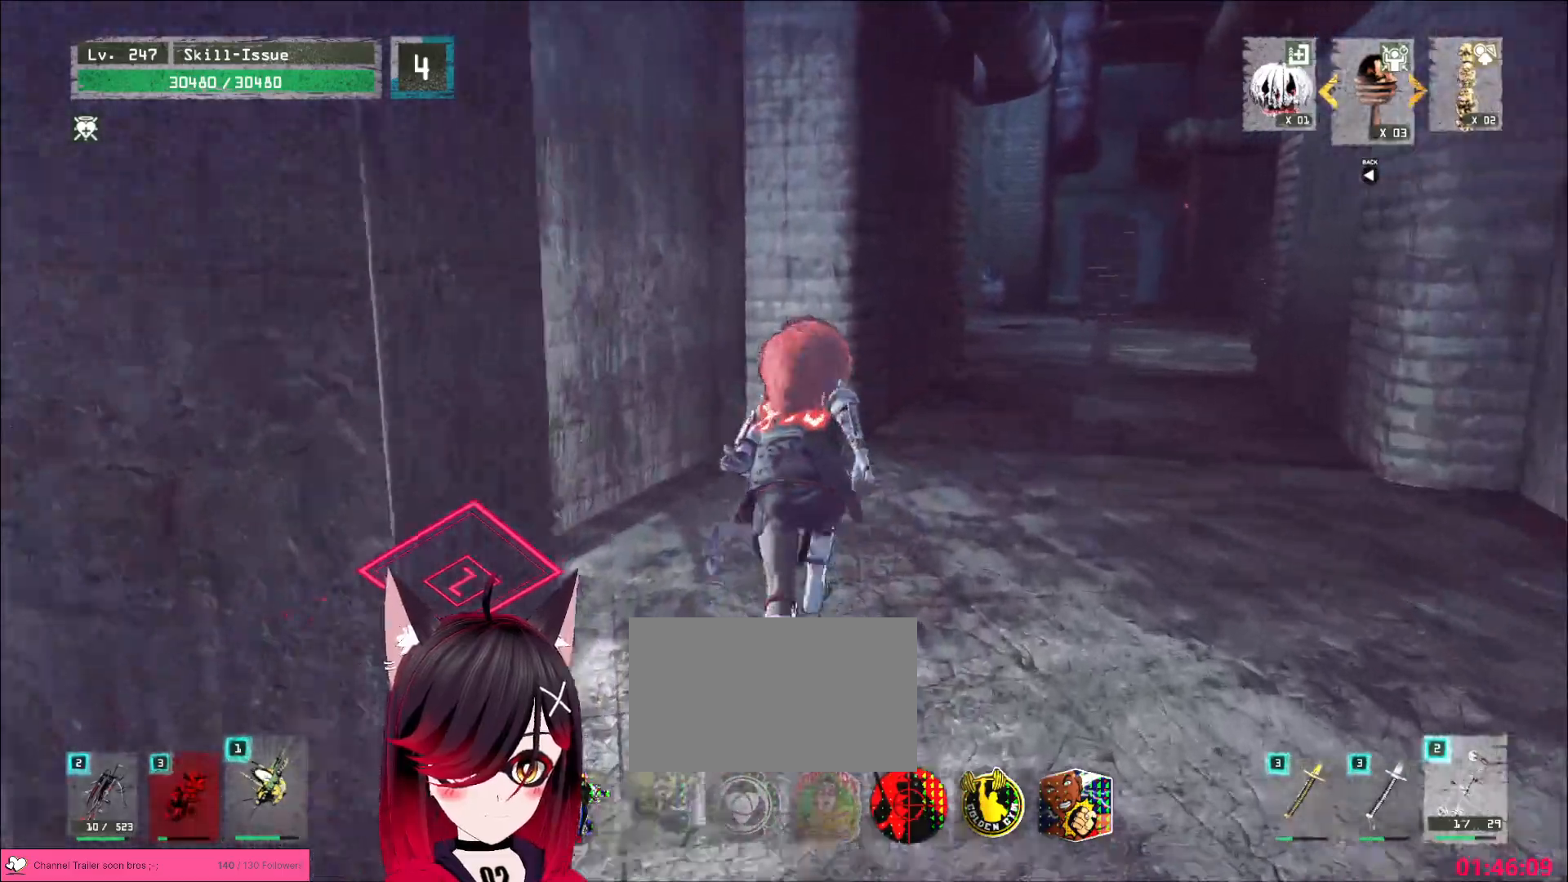
{"keys": ["w"], "mouse": ["left"], "events": [[283, "d", "down"], [400, "d", "up"], [417, "mouse_left", "down"]]}
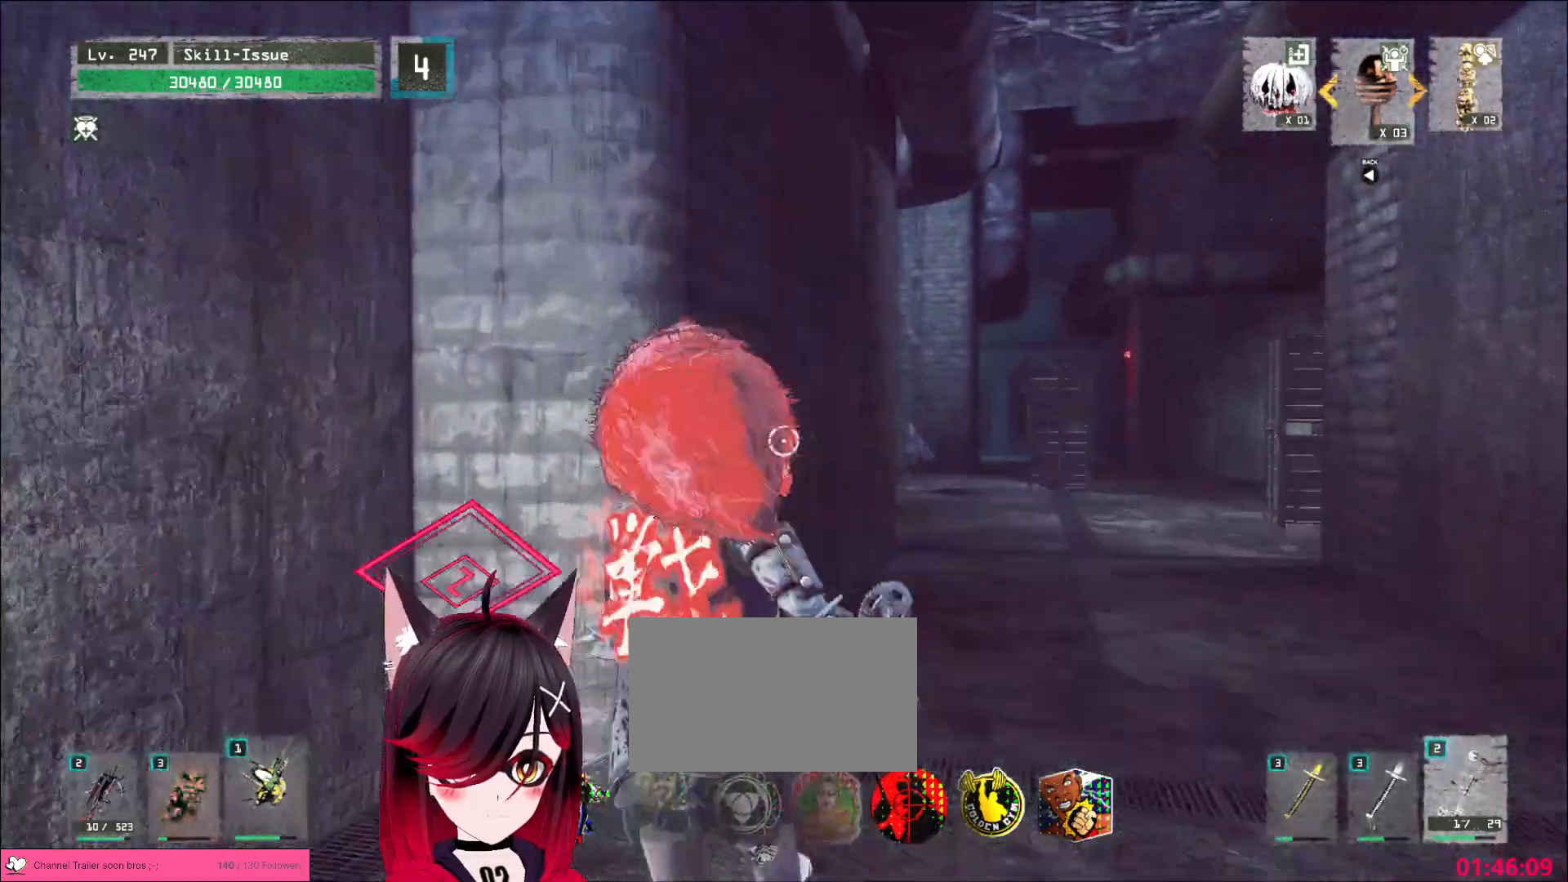
{"keys": [], "mouse": ["left"], "events": [[83, "w", "up"]]}